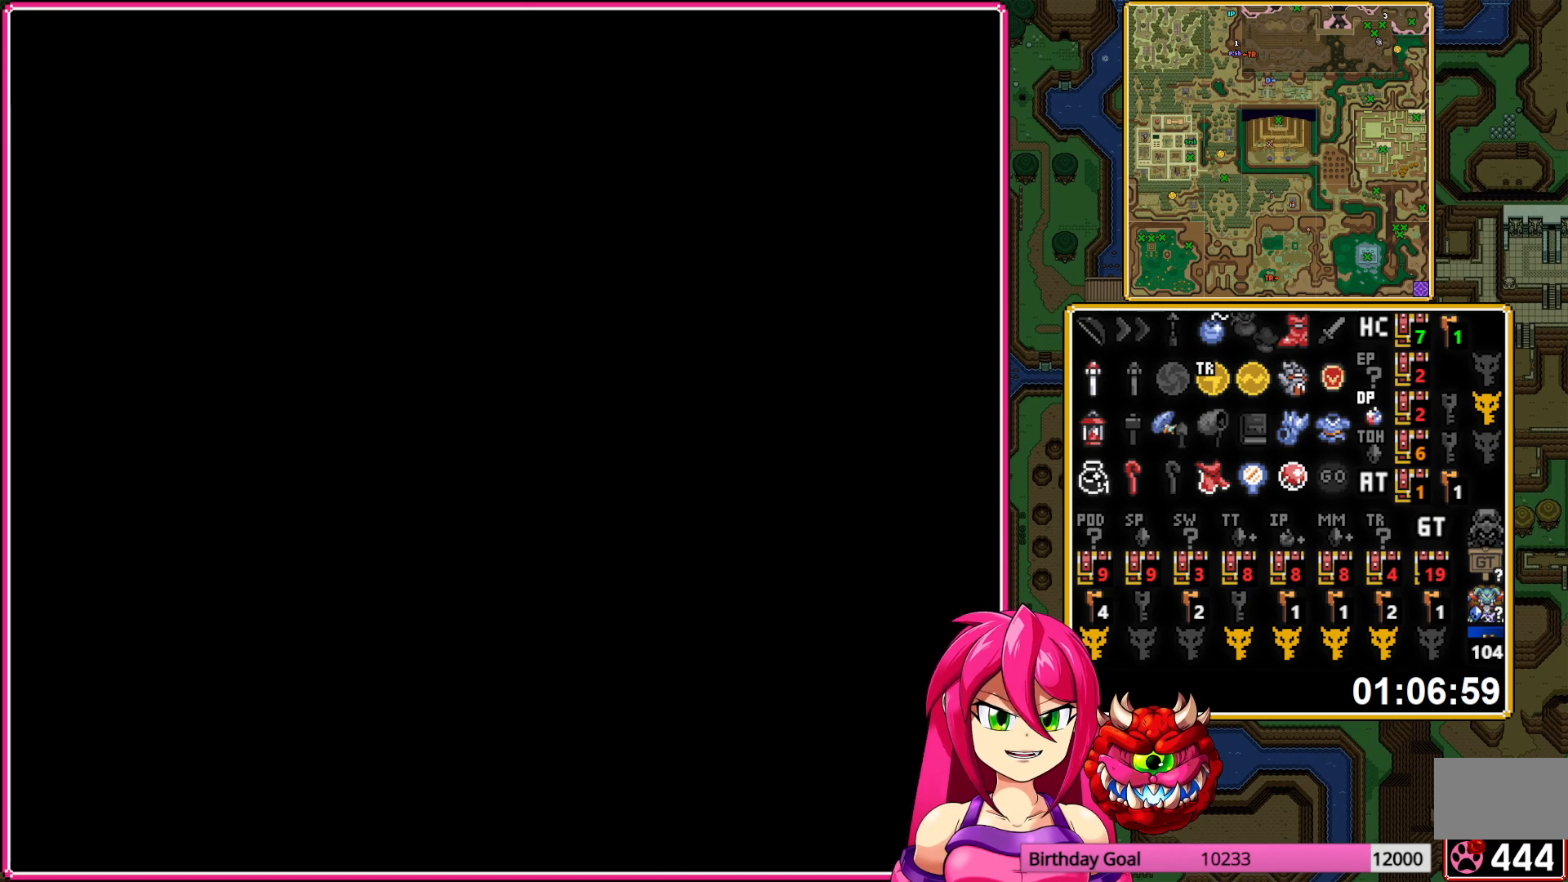
Gameplay with a controller (Nintendo layout); each line is a JSON object with the inputs held at the frame after it. "events" lists button and stick changes between this image and that frame as [ms after this image, input, new state], when the widget could be followed in between. Not read: L3 R3.
{"buttons": ["DPAD_UP"], "events": []}
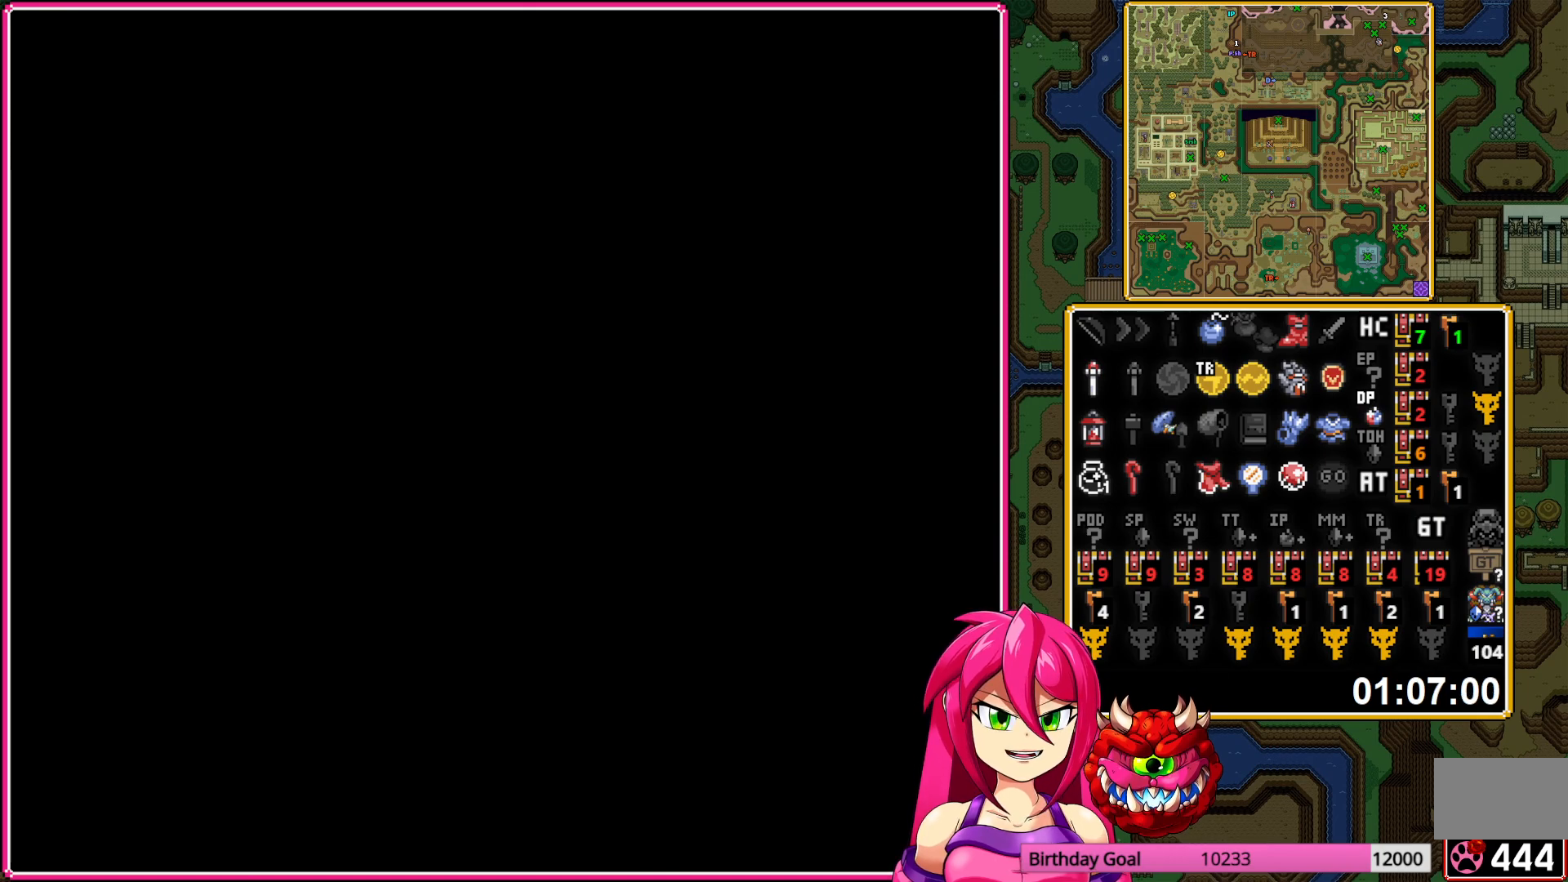
{"buttons": ["DPAD_UP"], "events": []}
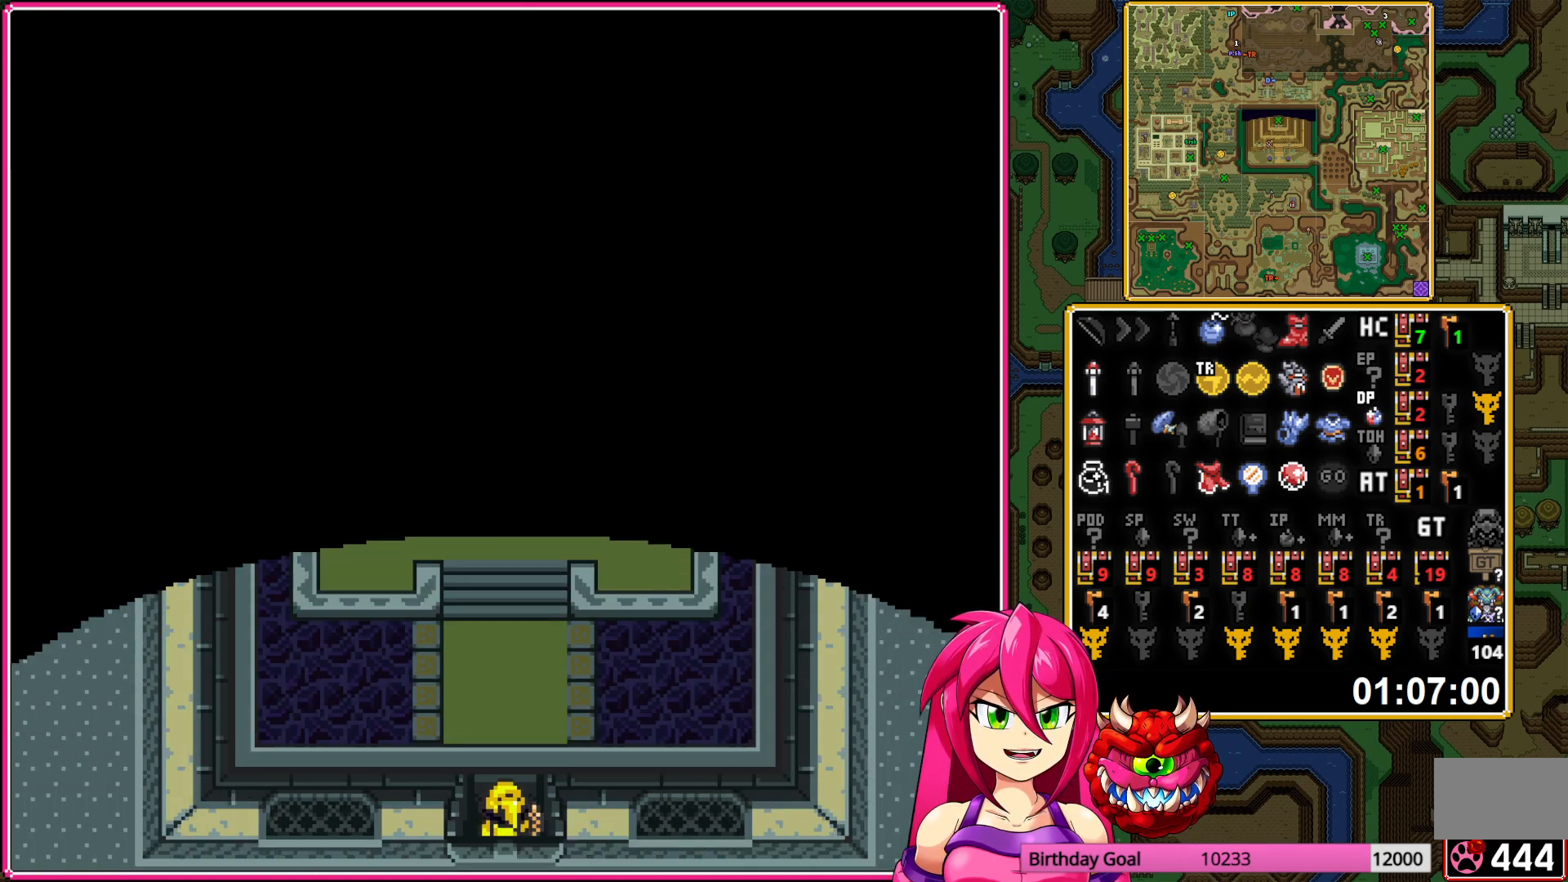
{"buttons": ["DPAD_DOWN"], "events": [[83, "DPAD_UP", "up"], [167, "DPAD_DOWN", "down"]]}
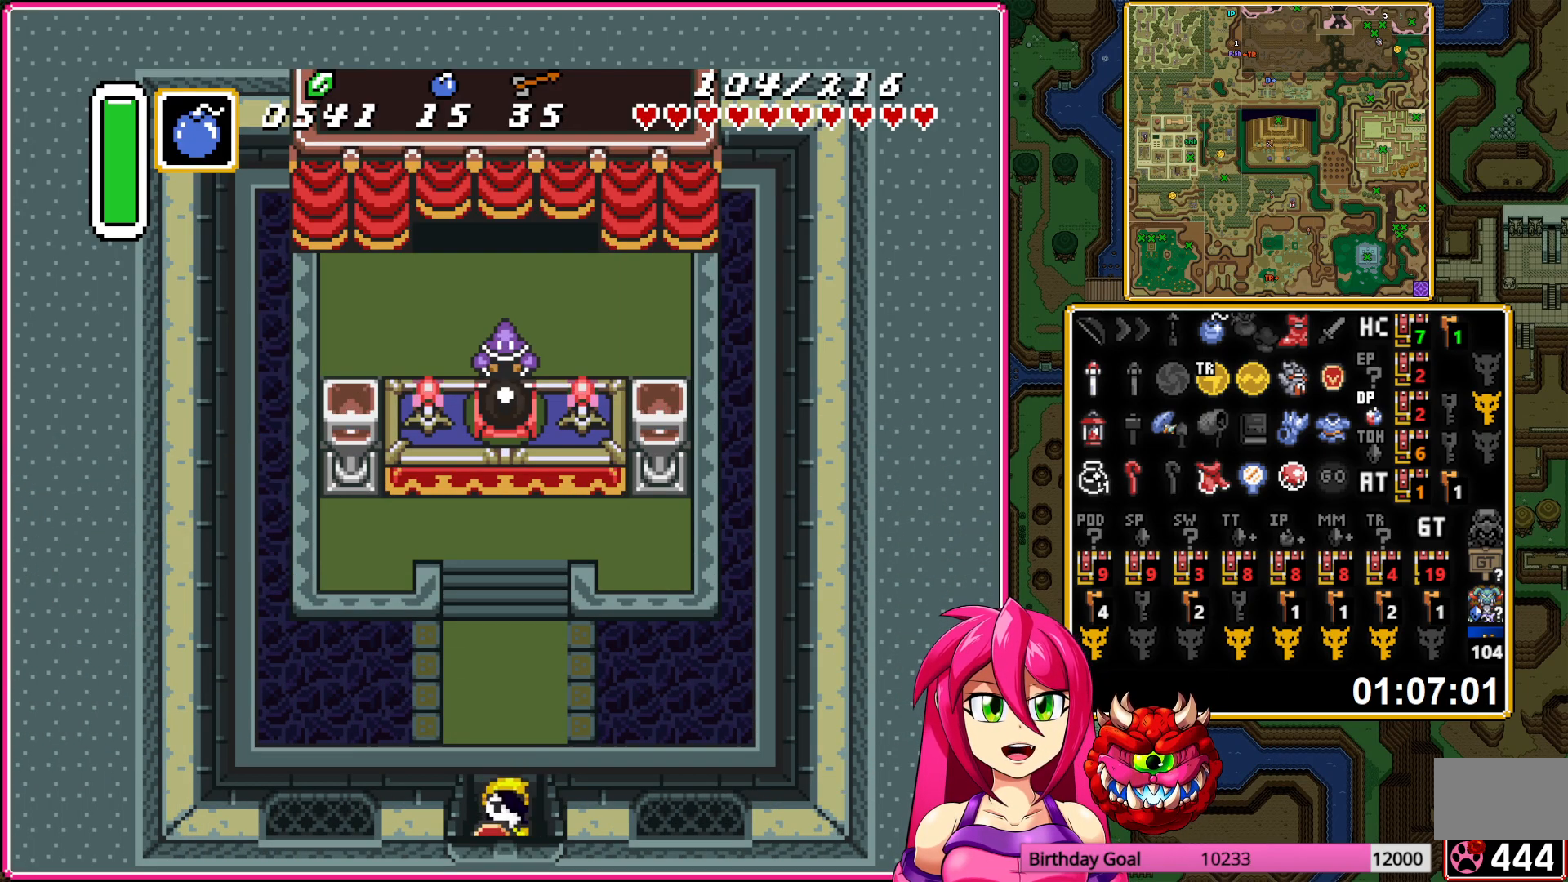
{"buttons": ["DPAD_DOWN"], "events": []}
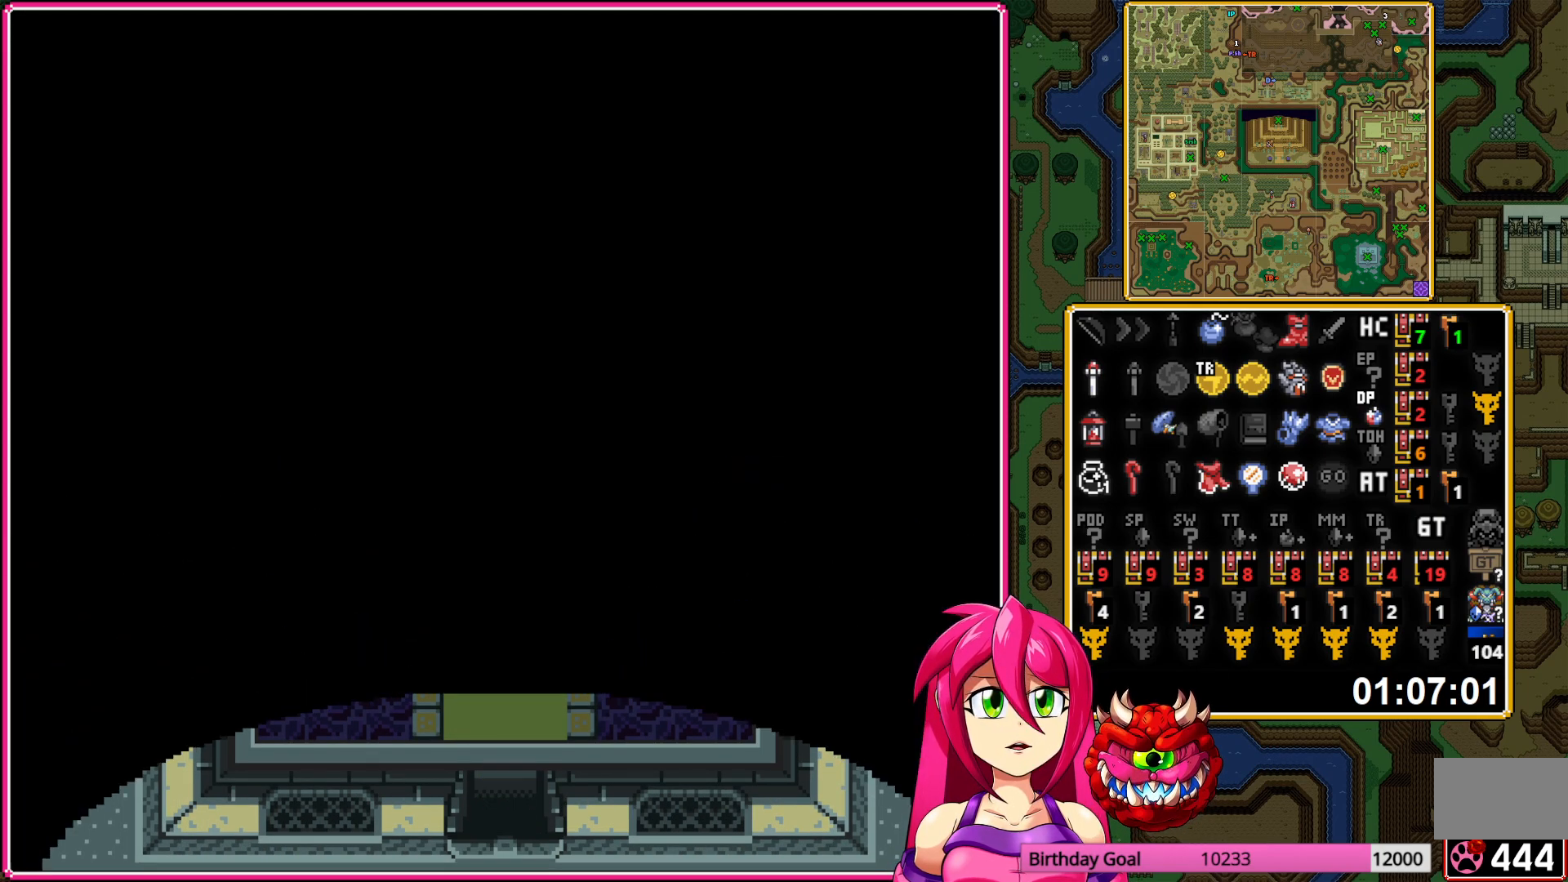
{"buttons": ["DPAD_DOWN"], "events": []}
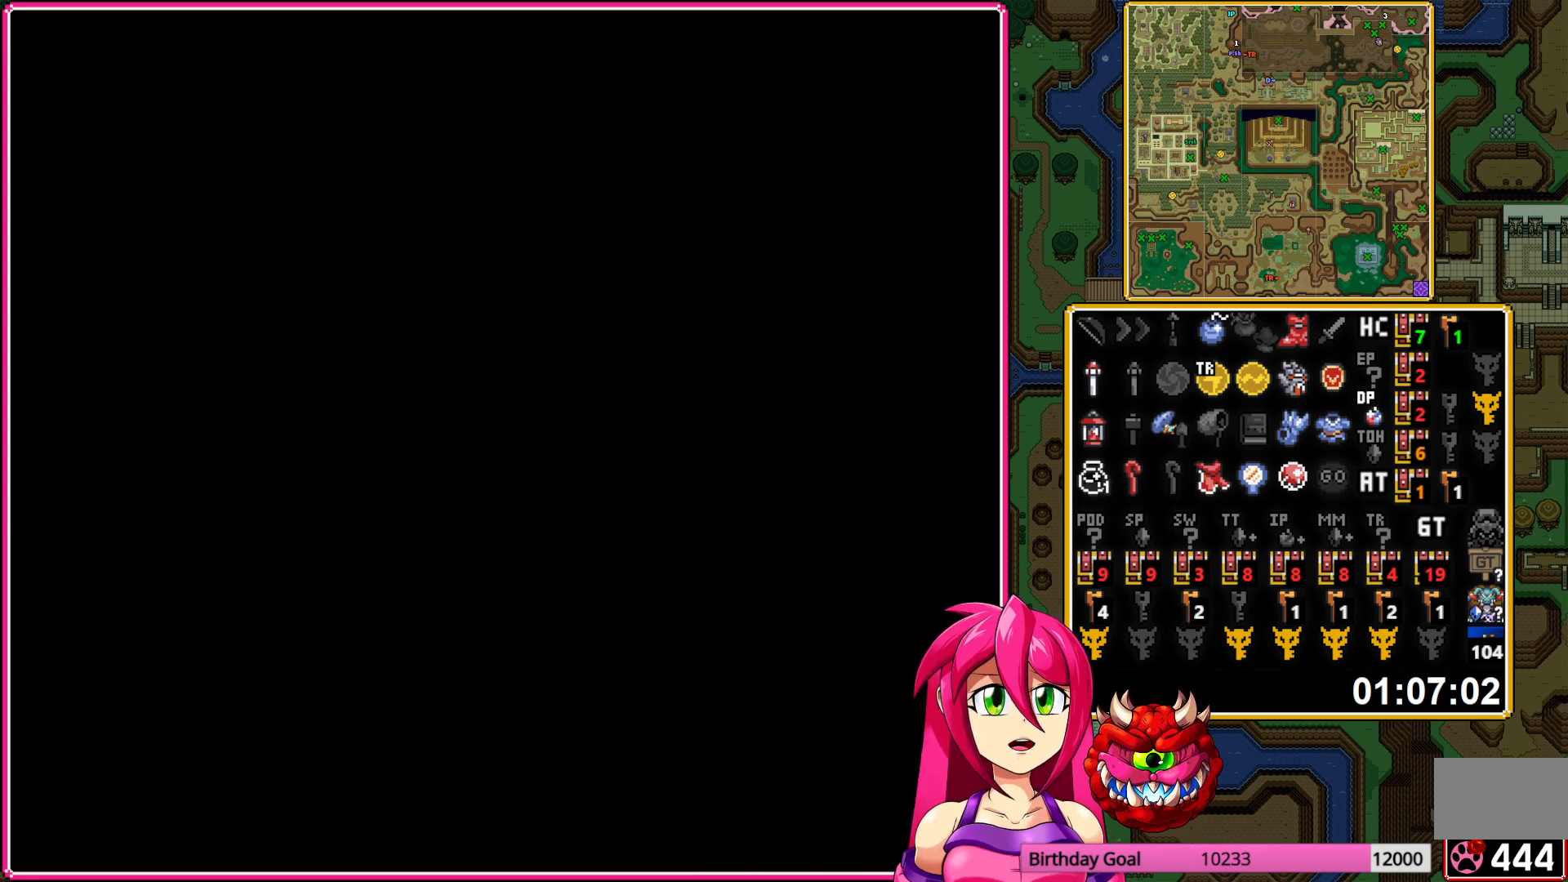
{"buttons": ["DPAD_DOWN"], "events": []}
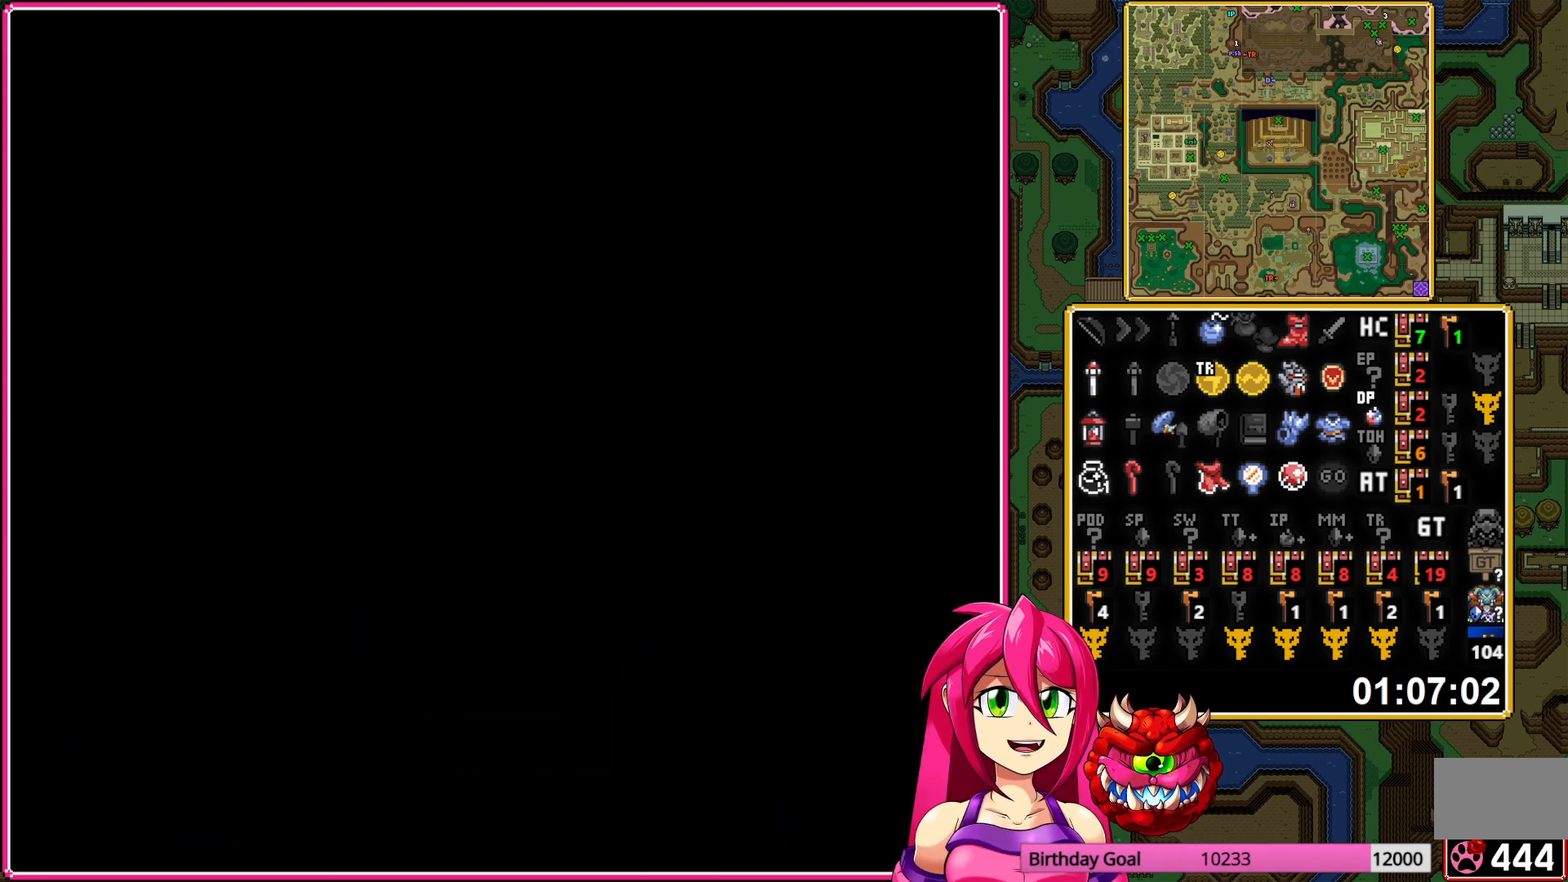
{"buttons": ["DPAD_DOWN"], "events": []}
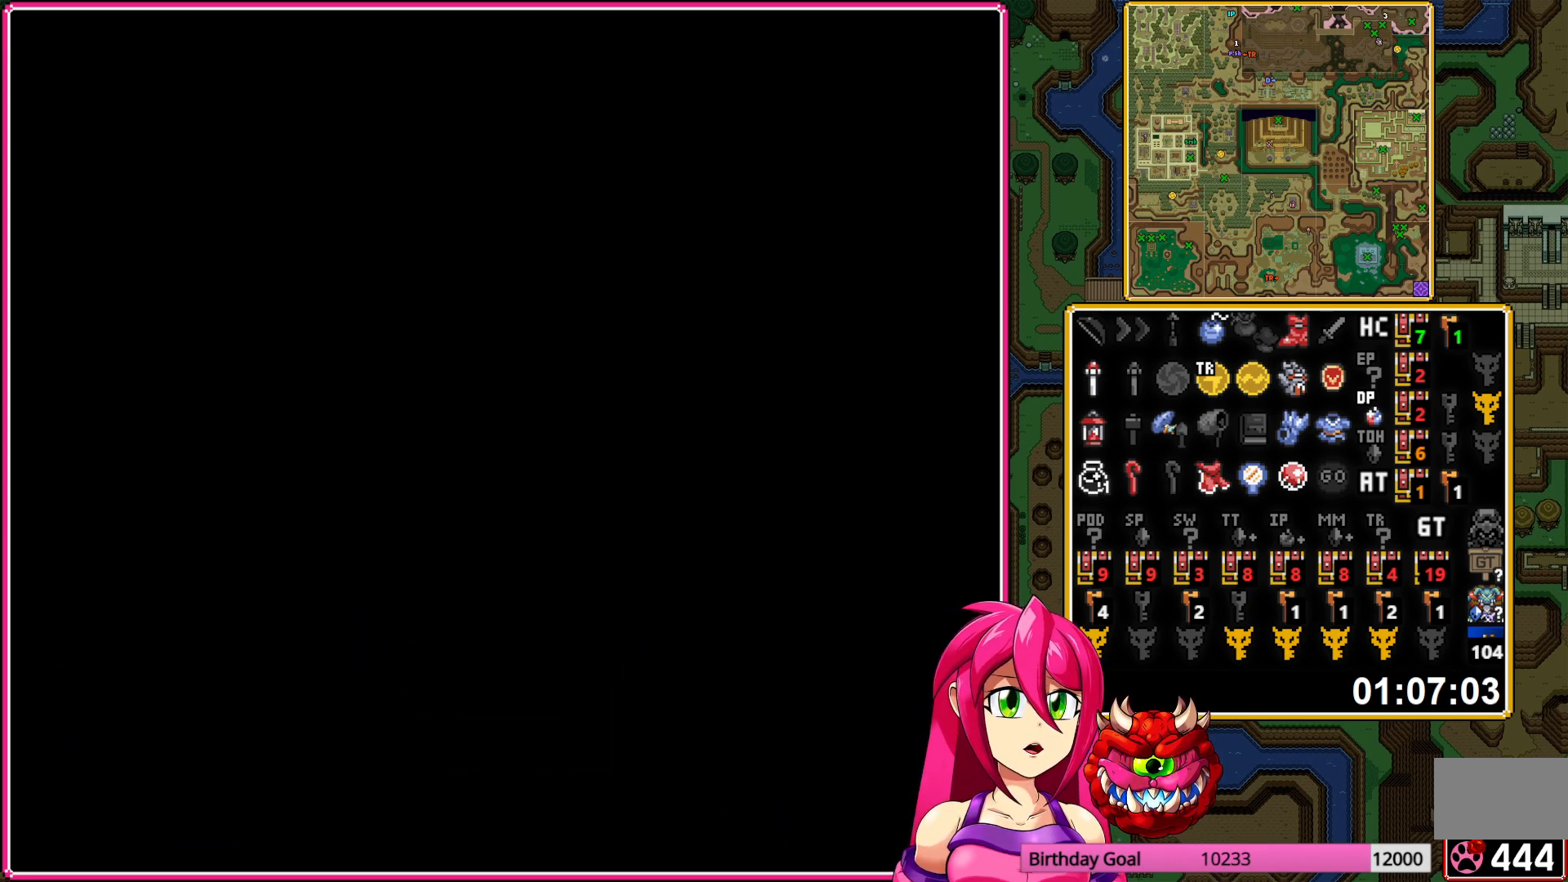
{"buttons": ["DPAD_DOWN"], "events": []}
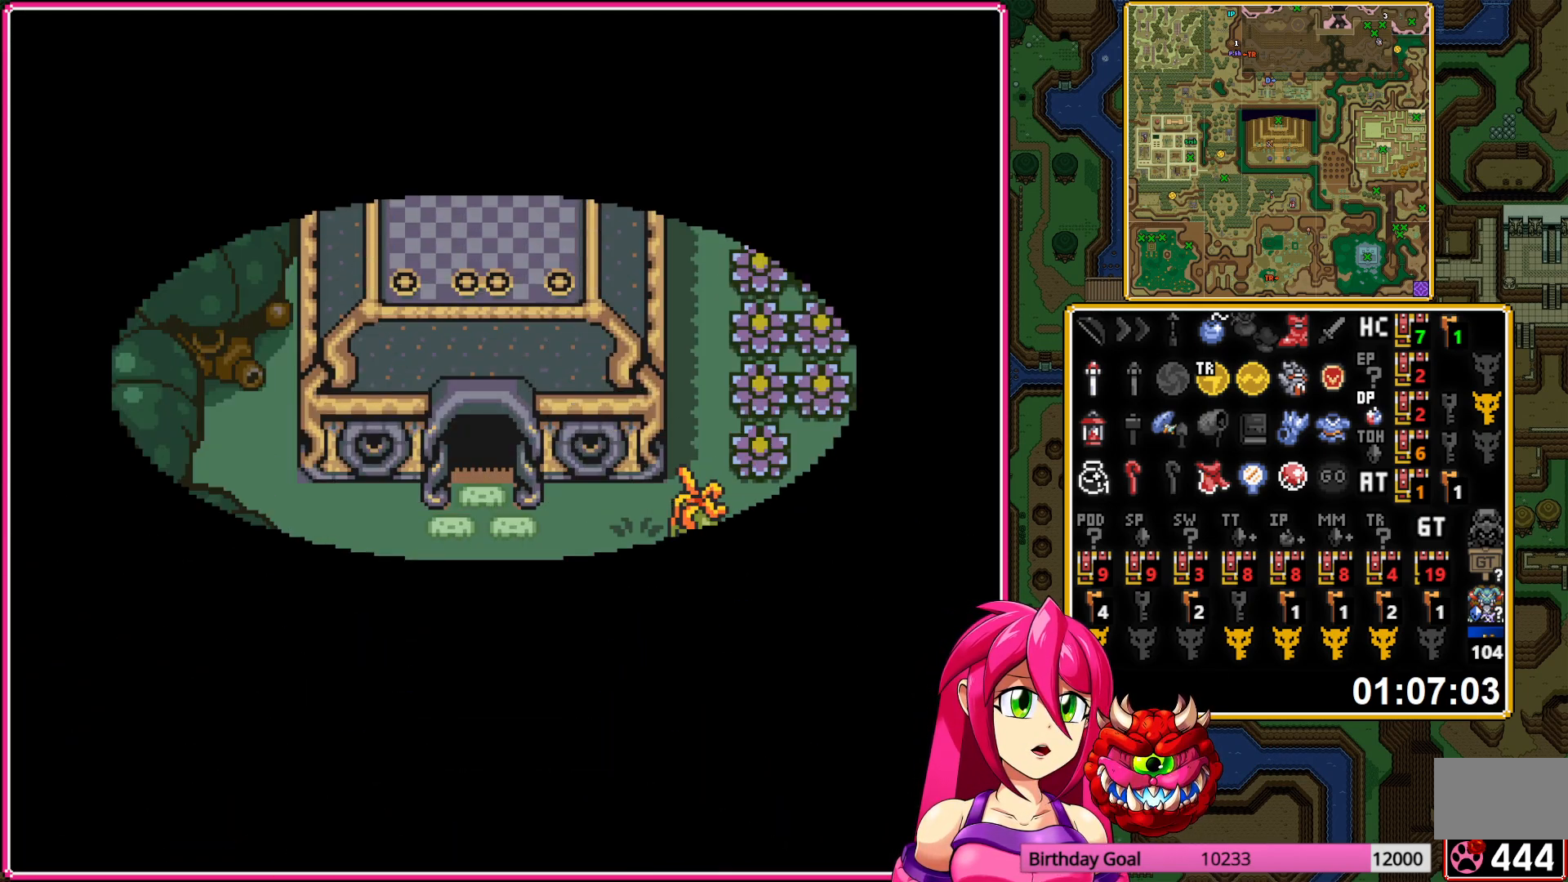
{"buttons": ["DPAD_DOWN"], "events": []}
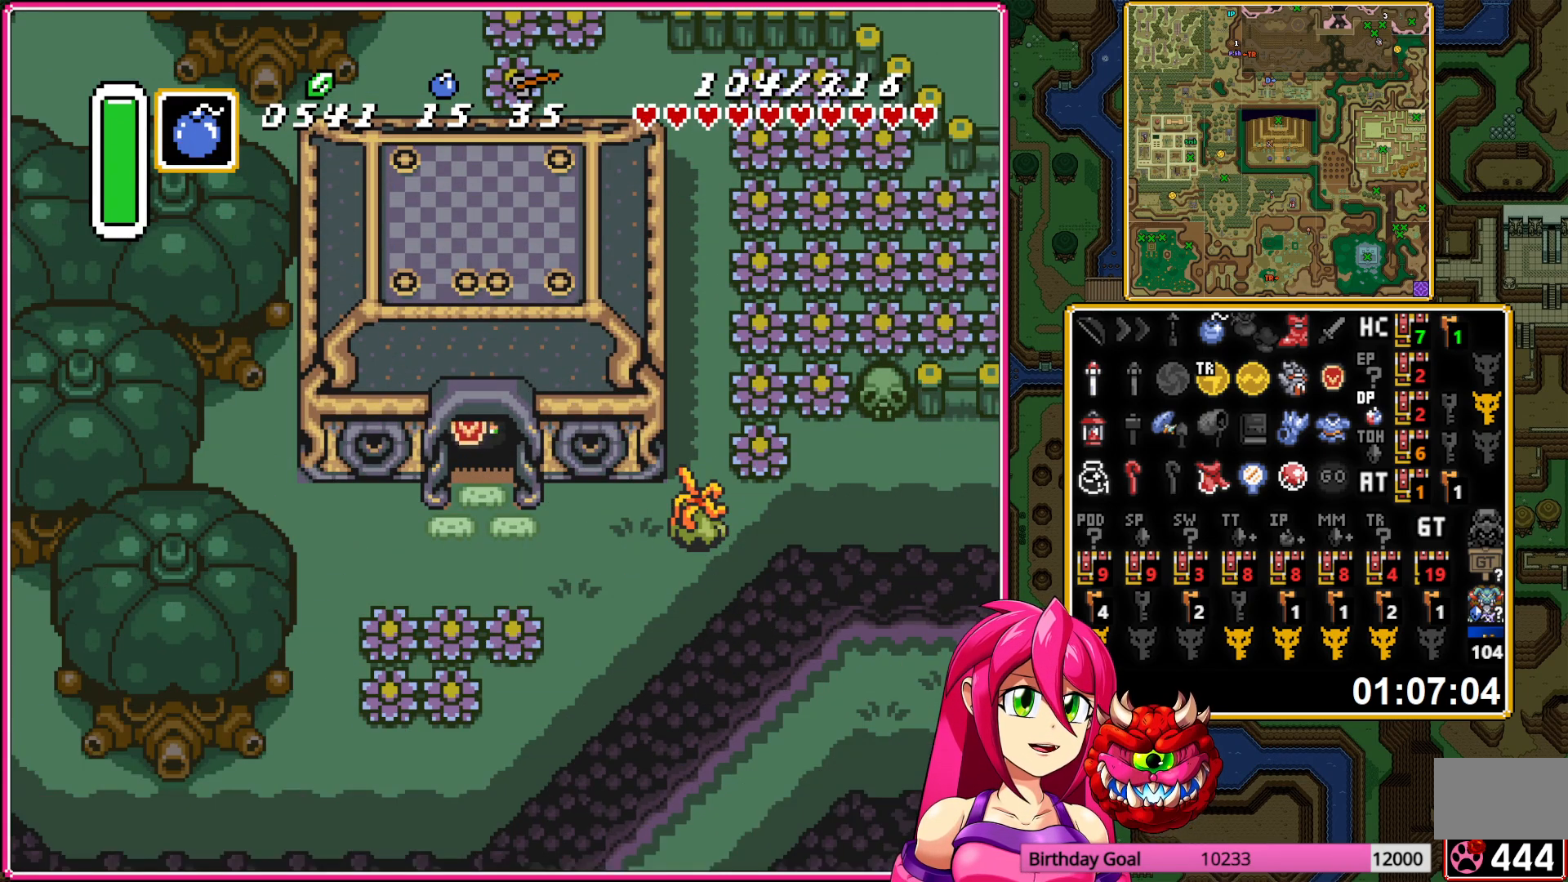
{"buttons": ["DPAD_DOWN", "DPAD_RIGHT"], "events": [[67, "DPAD_RIGHT", "down"]]}
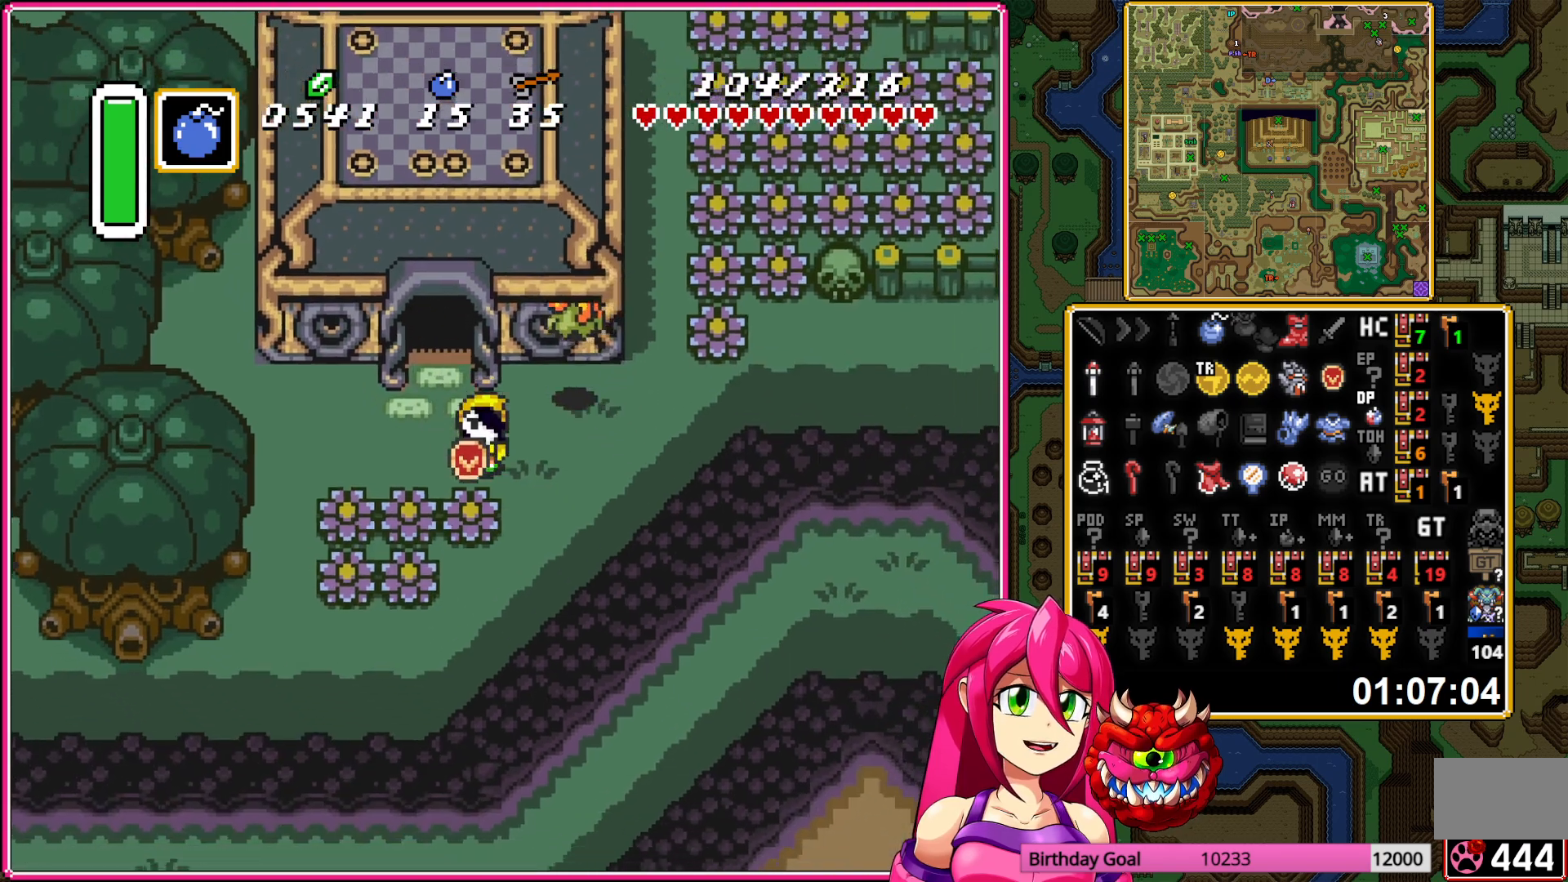
{"buttons": ["DPAD_RIGHT"], "events": [[100, "DPAD_DOWN", "up"]]}
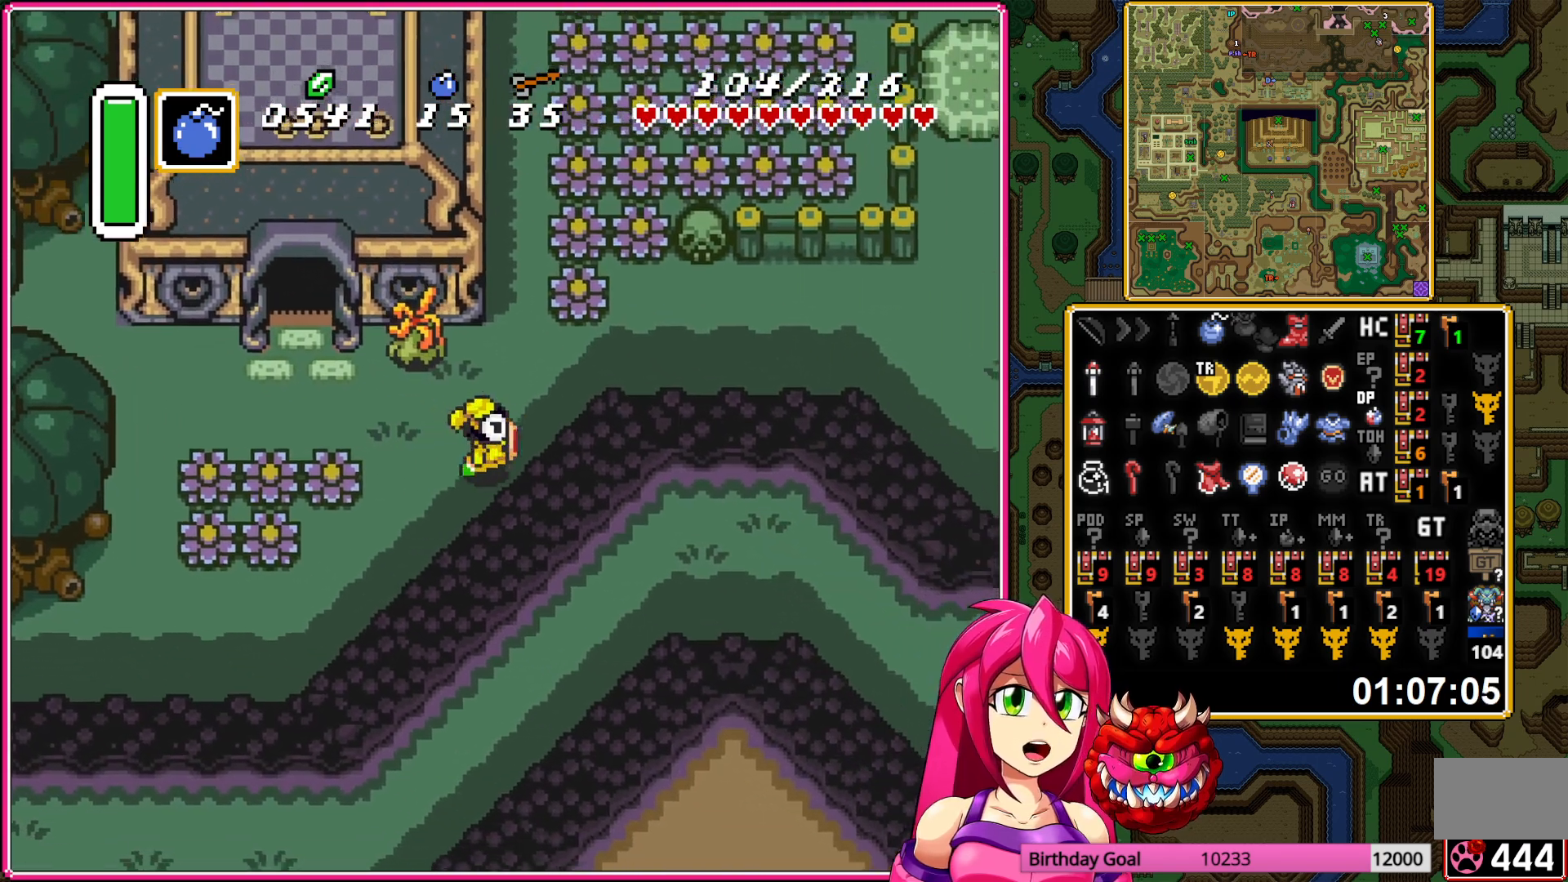
{"buttons": ["DPAD_RIGHT"], "events": []}
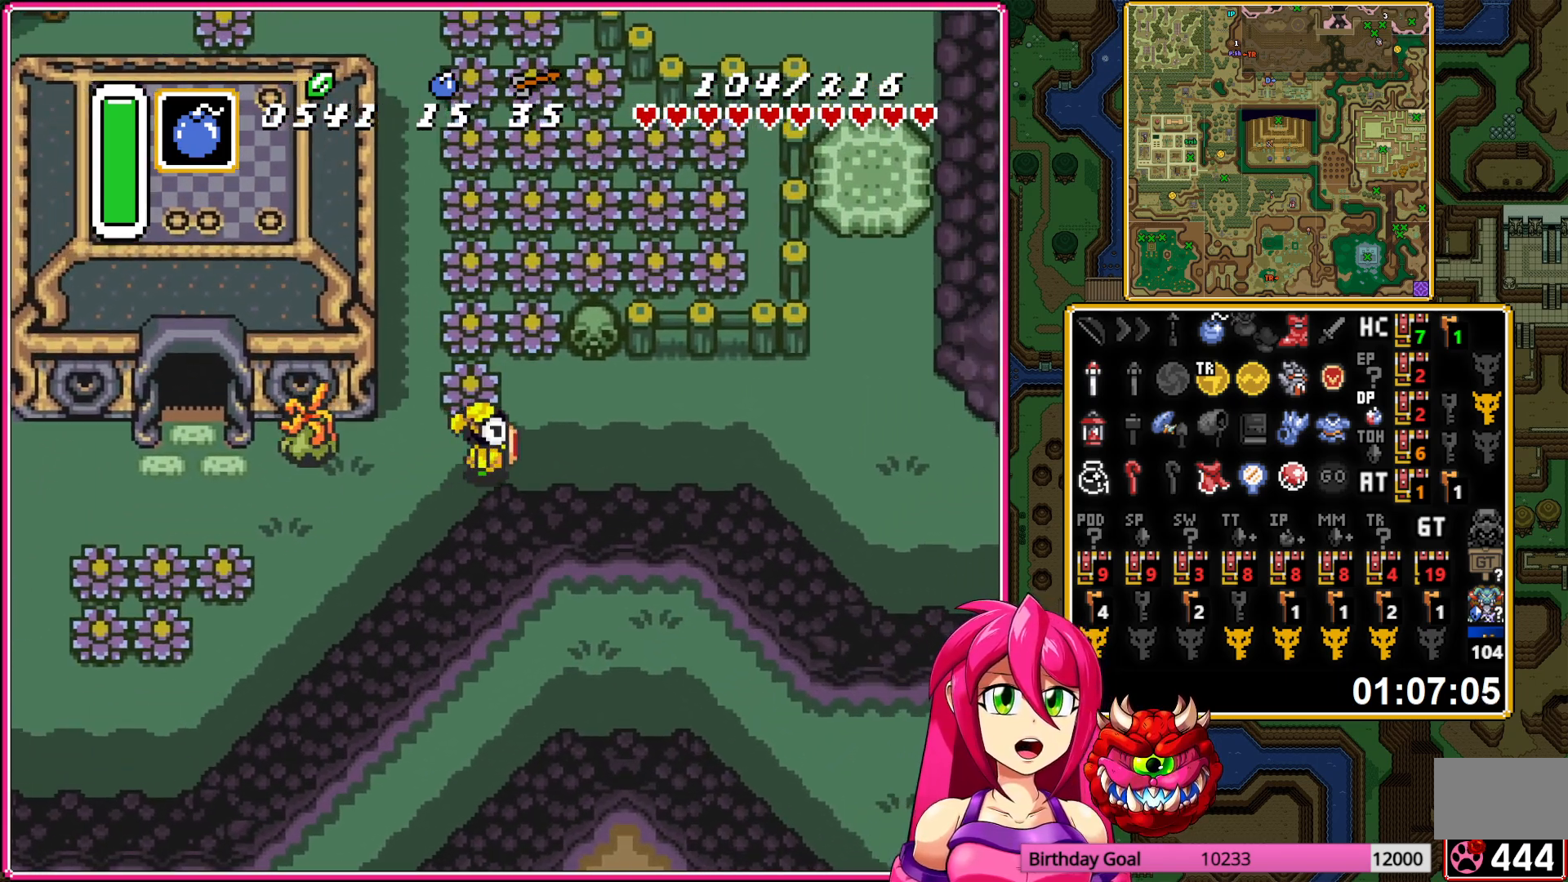
{"buttons": ["DPAD_RIGHT"], "events": []}
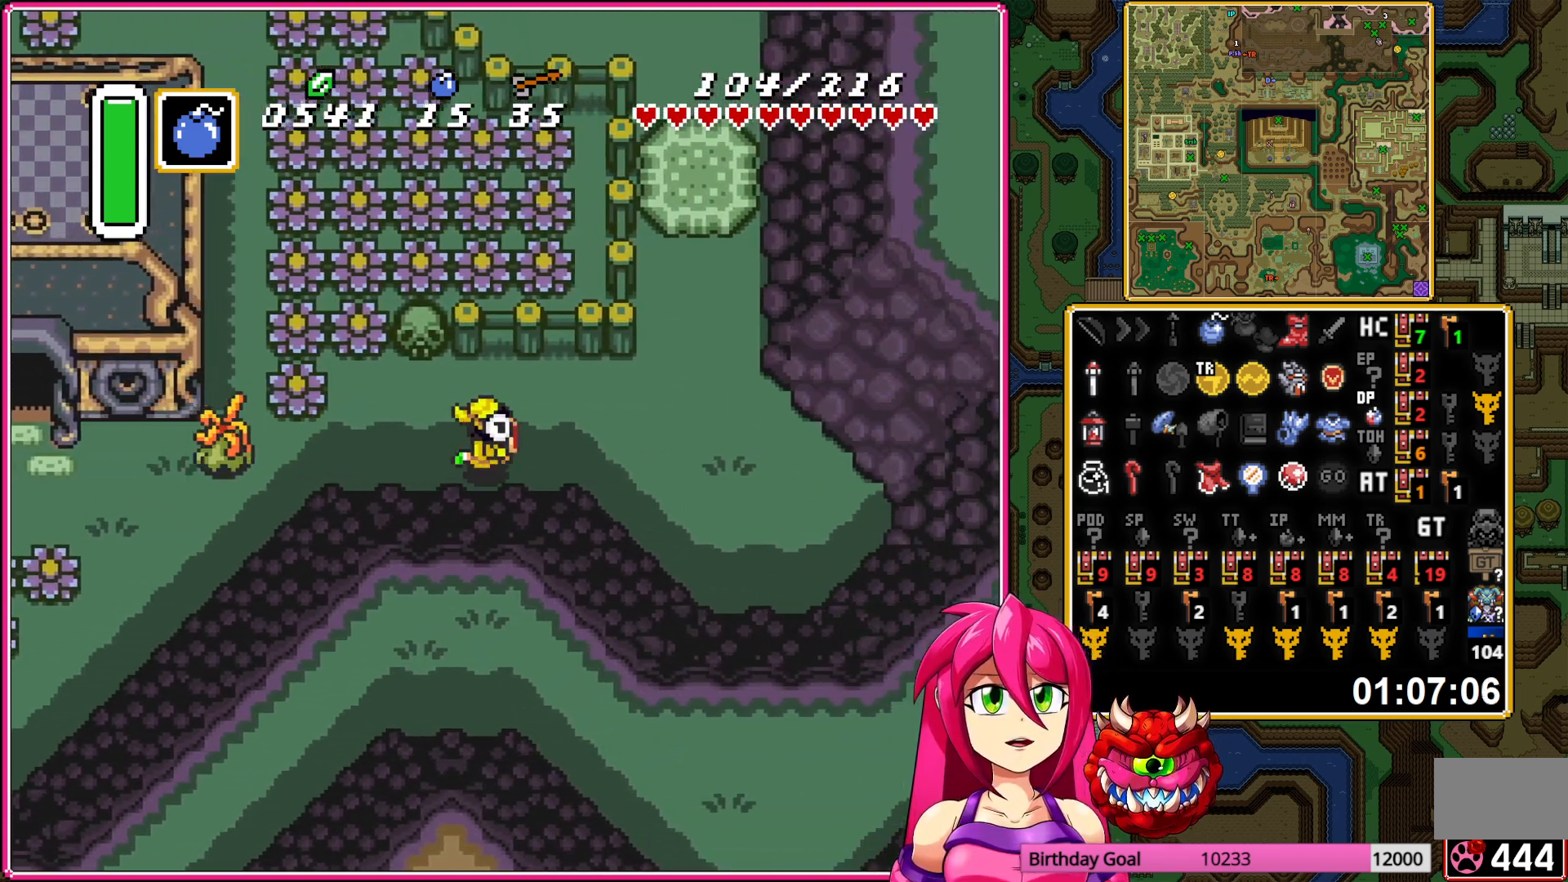
{"buttons": ["DPAD_UP", "DPAD_RIGHT"], "events": [[183, "DPAD_UP", "down"]]}
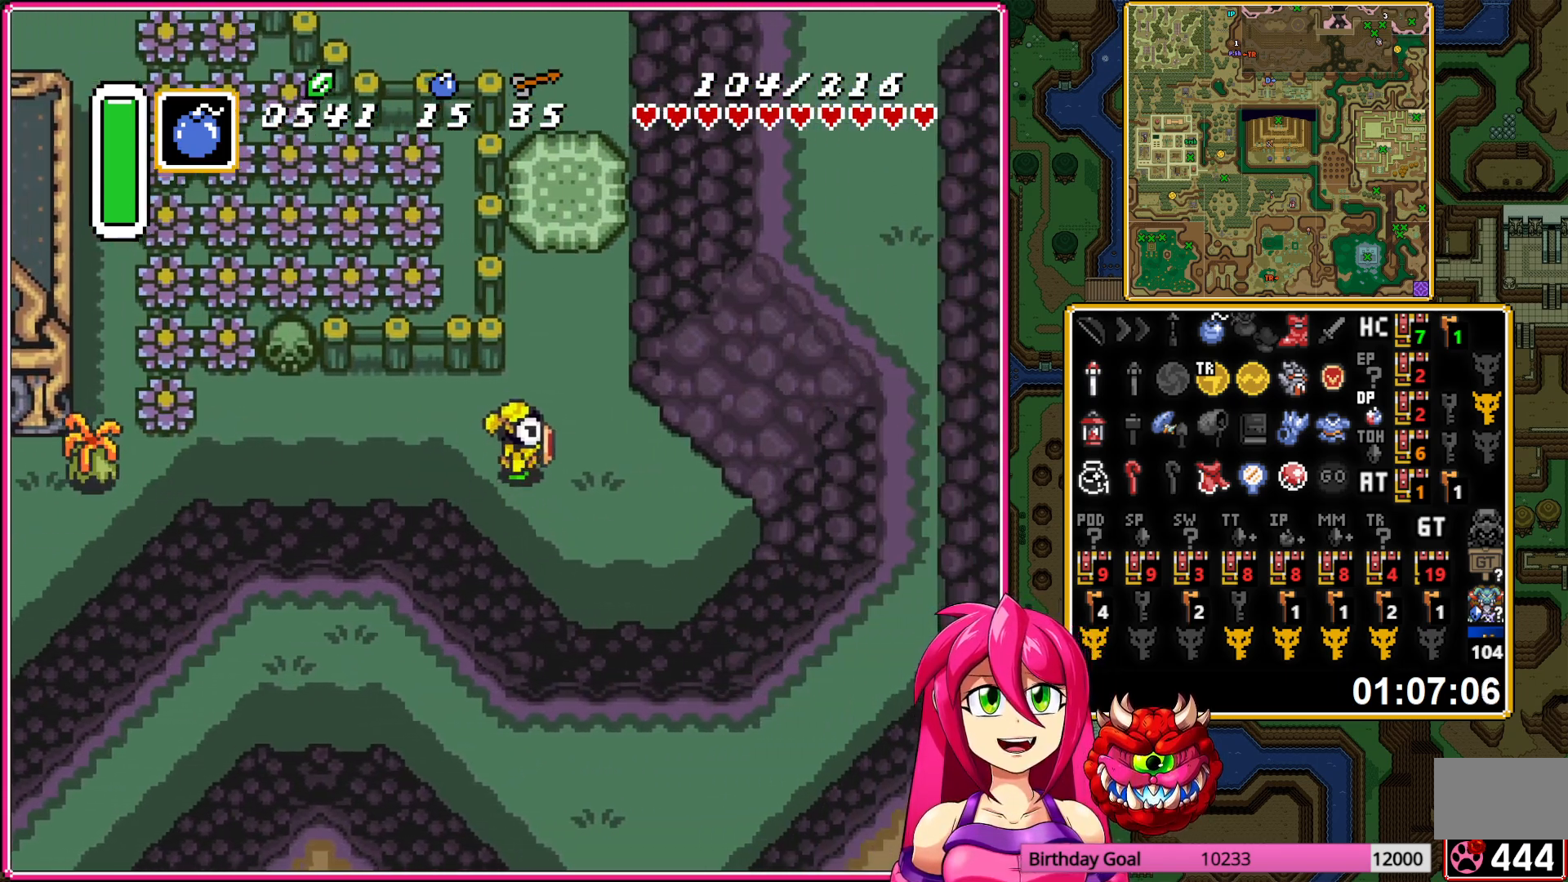
{"buttons": ["A"], "events": [[117, "DPAD_RIGHT", "up"], [367, "A", "down"], [450, "DPAD_UP", "up"]]}
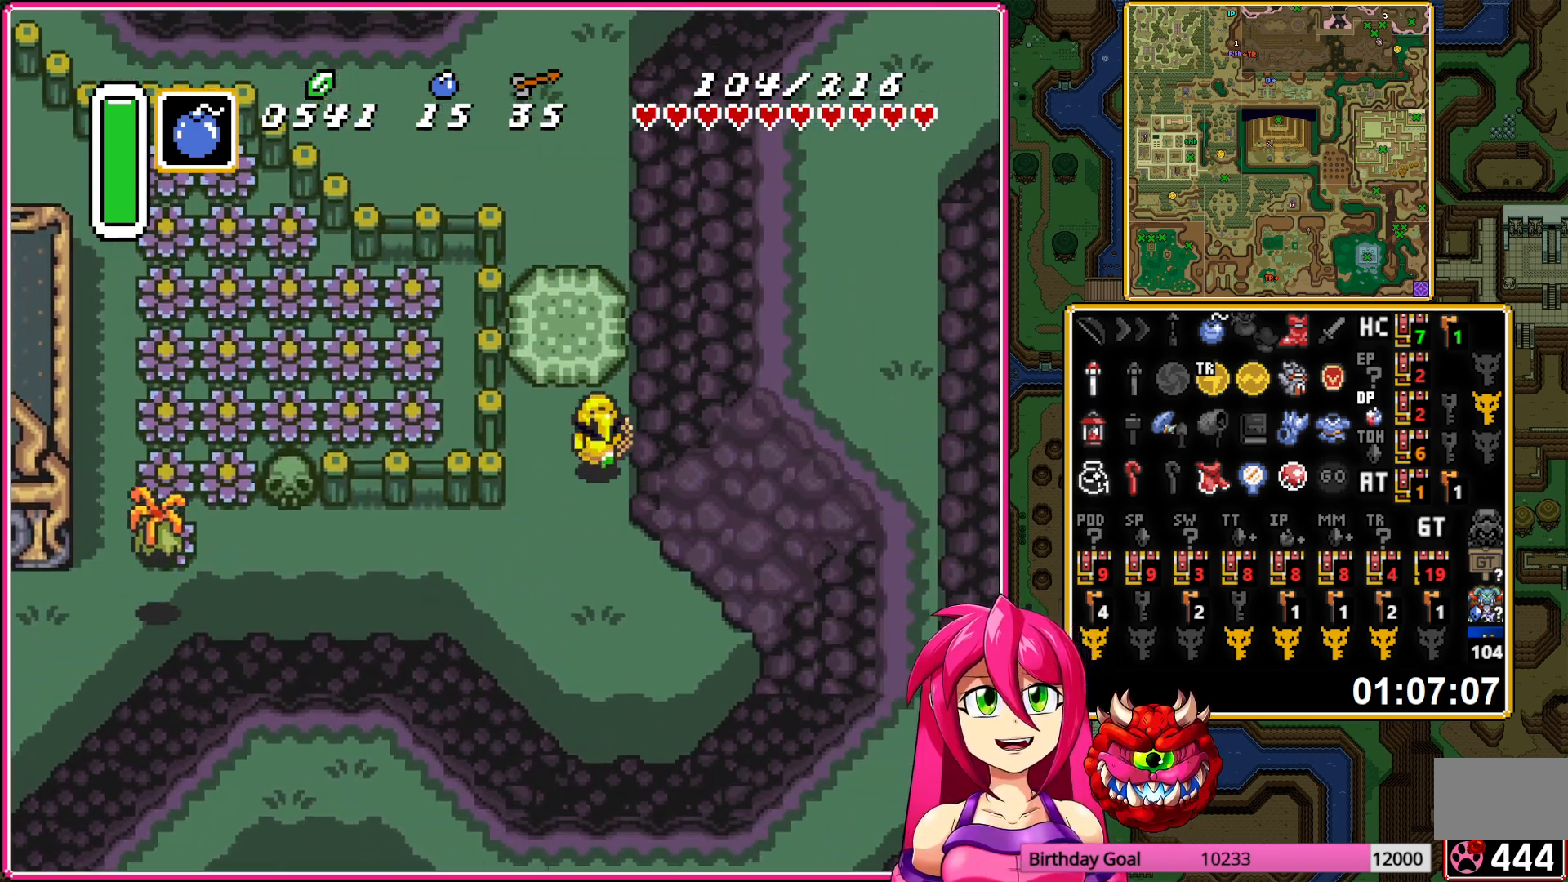
{"buttons": ["A"], "events": [[17, "DPAD_DOWN", "down"], [250, "DPAD_DOWN", "up"]]}
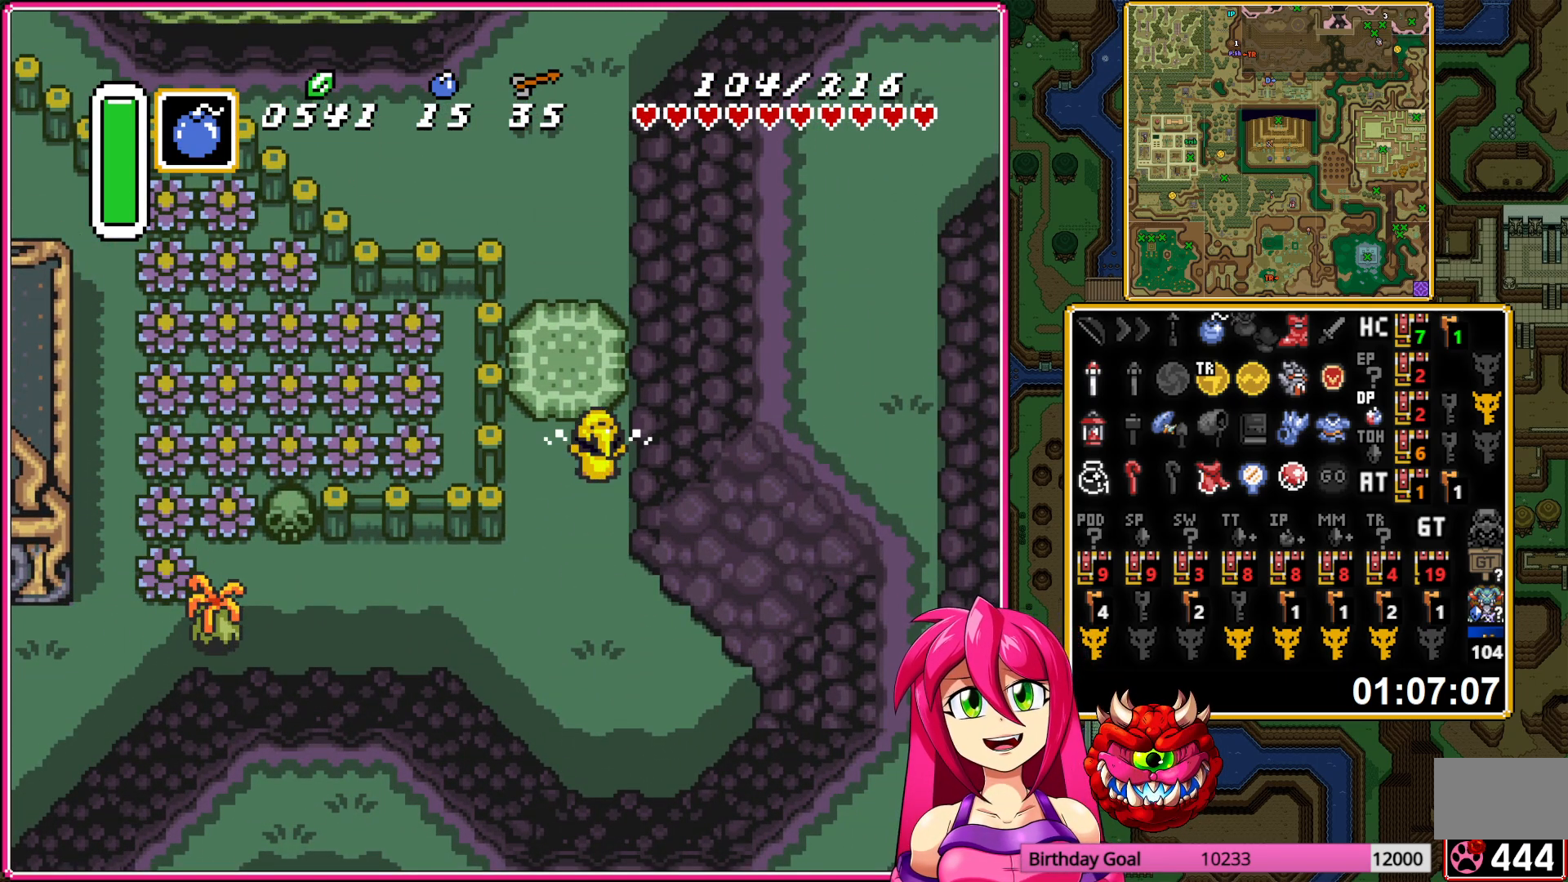
{"buttons": [], "events": [[100, "A", "up"], [400, "A", "down"], [500, "A", "up"]]}
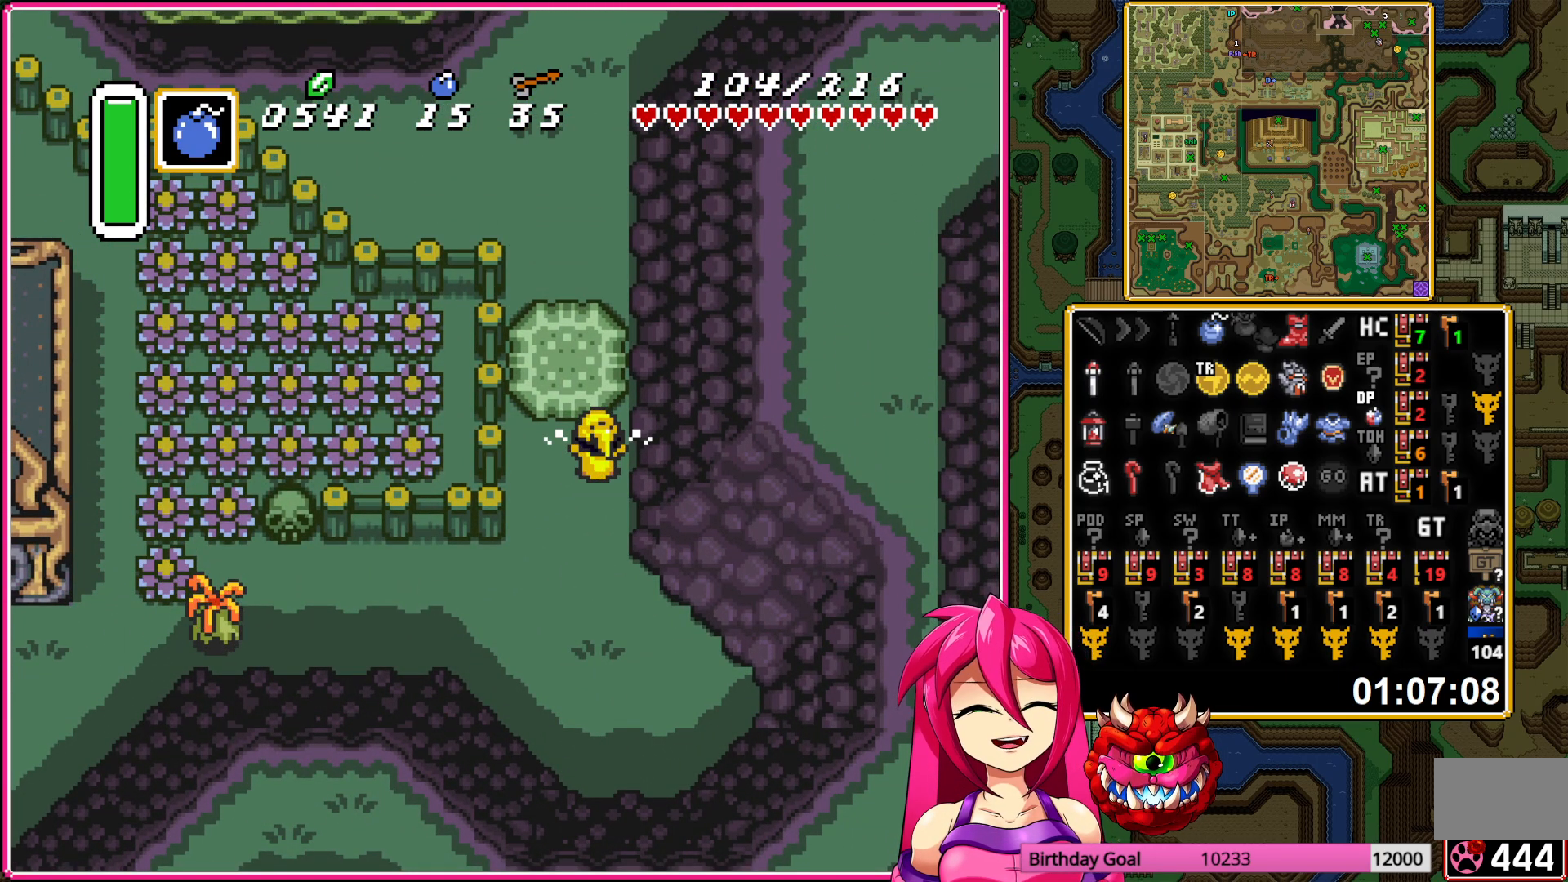
{"buttons": ["A", "DPAD_UP"], "events": [[100, "A", "down"], [200, "A", "up"], [217, "DPAD_UP", "down"], [283, "A", "down"], [367, "A", "up"], [483, "A", "down"]]}
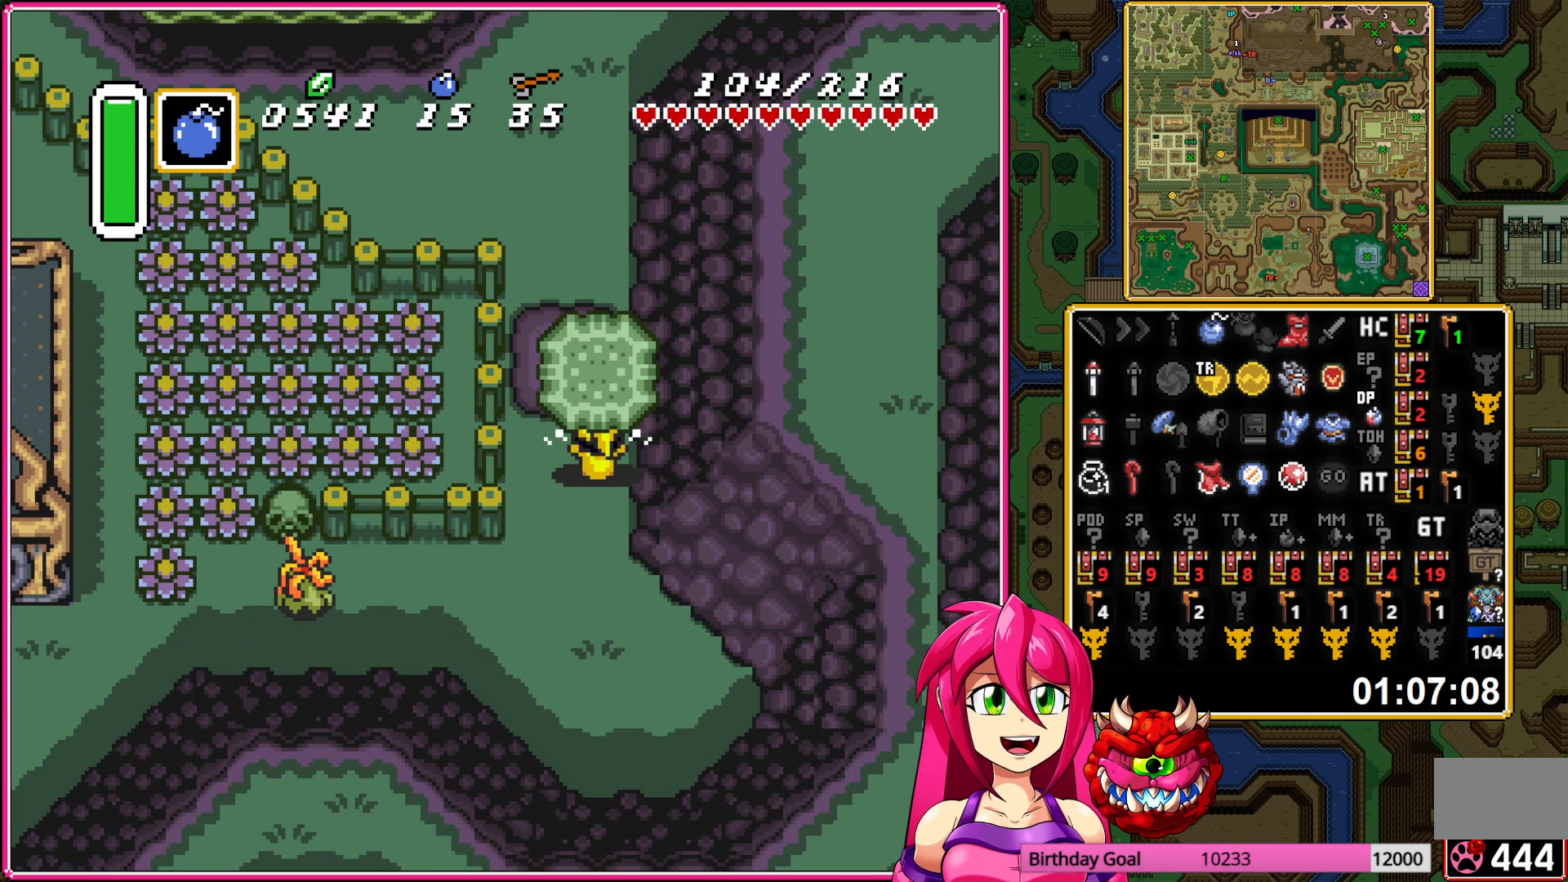
{"buttons": ["A", "DPAD_UP"], "events": [[50, "A", "up"], [167, "A", "down"], [217, "A", "up"], [317, "A", "down"], [400, "A", "up"], [450, "A", "down"]]}
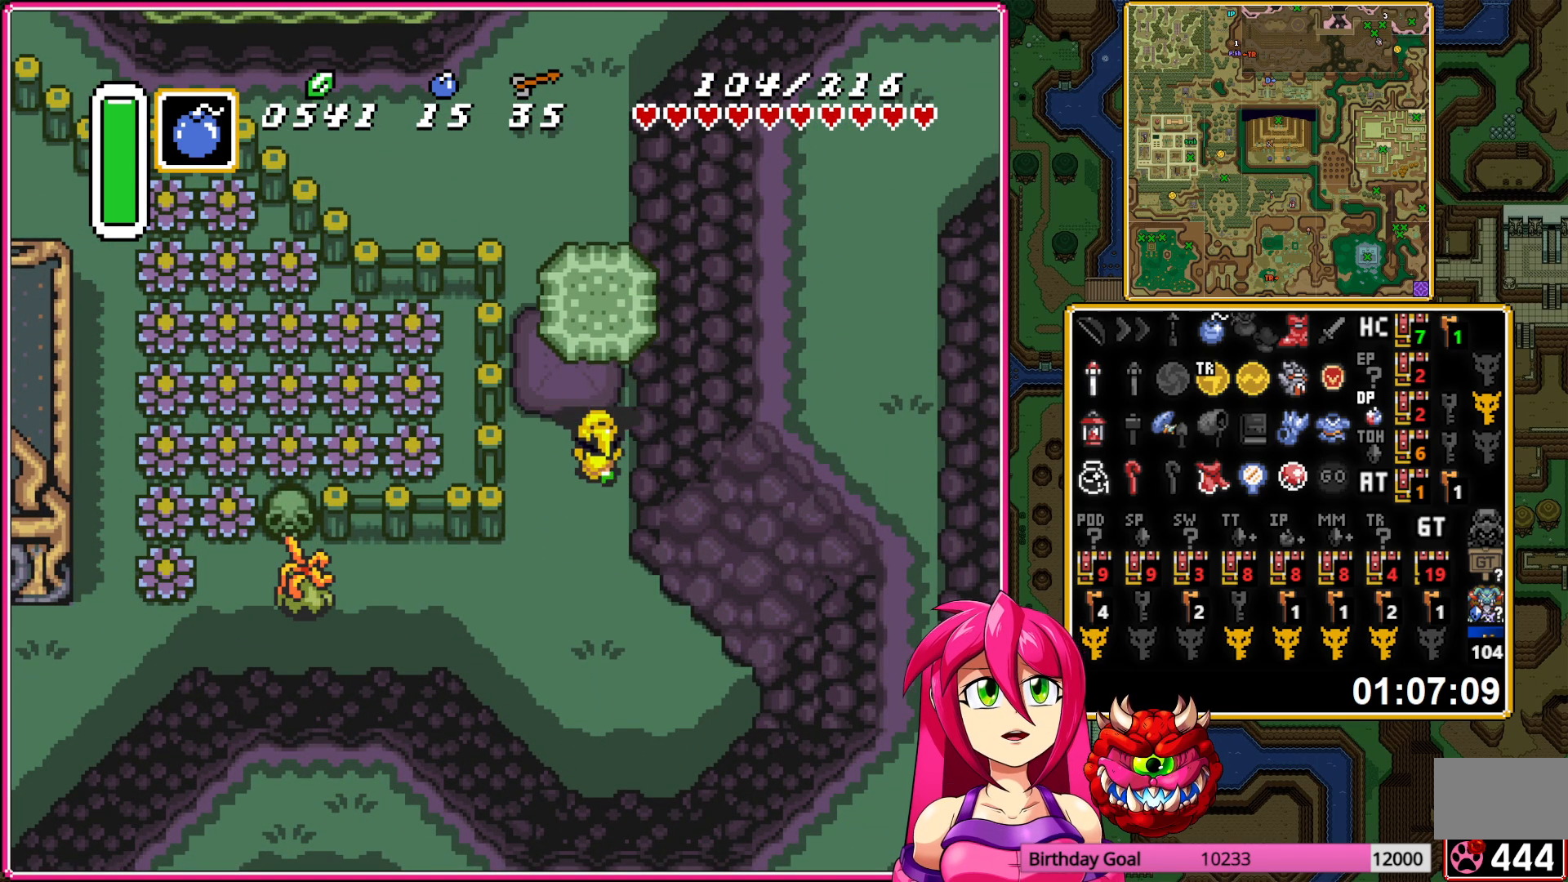
{"buttons": ["A"], "events": [[233, "DPAD_UP", "up"]]}
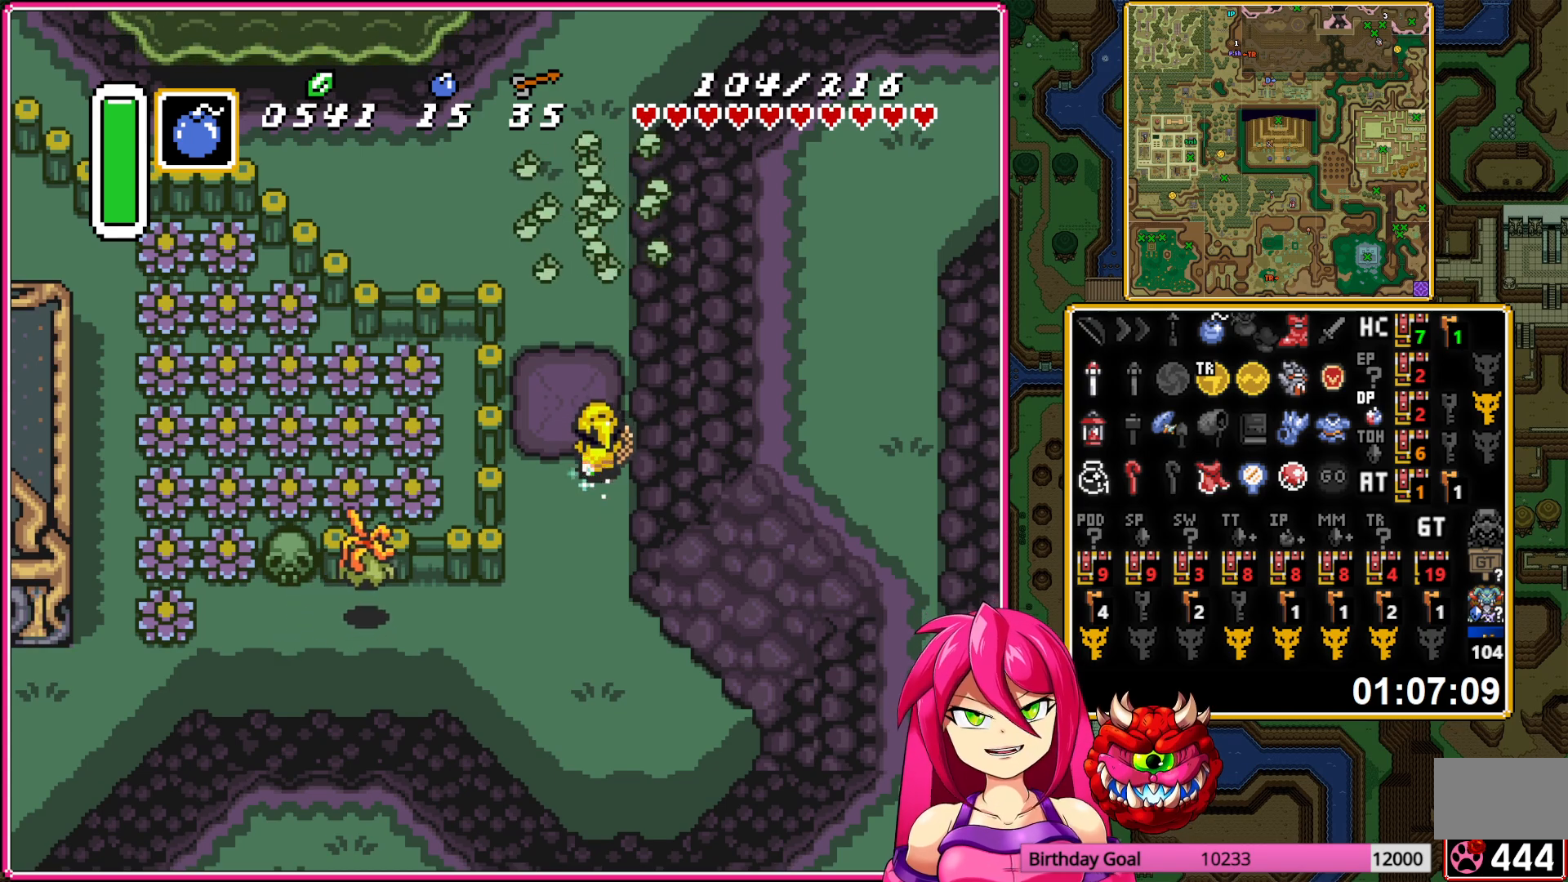
{"buttons": ["A"], "events": [[333, "DPAD_RIGHT", "down"], [350, "A", "up"], [400, "A", "down"], [467, "DPAD_RIGHT", "up"]]}
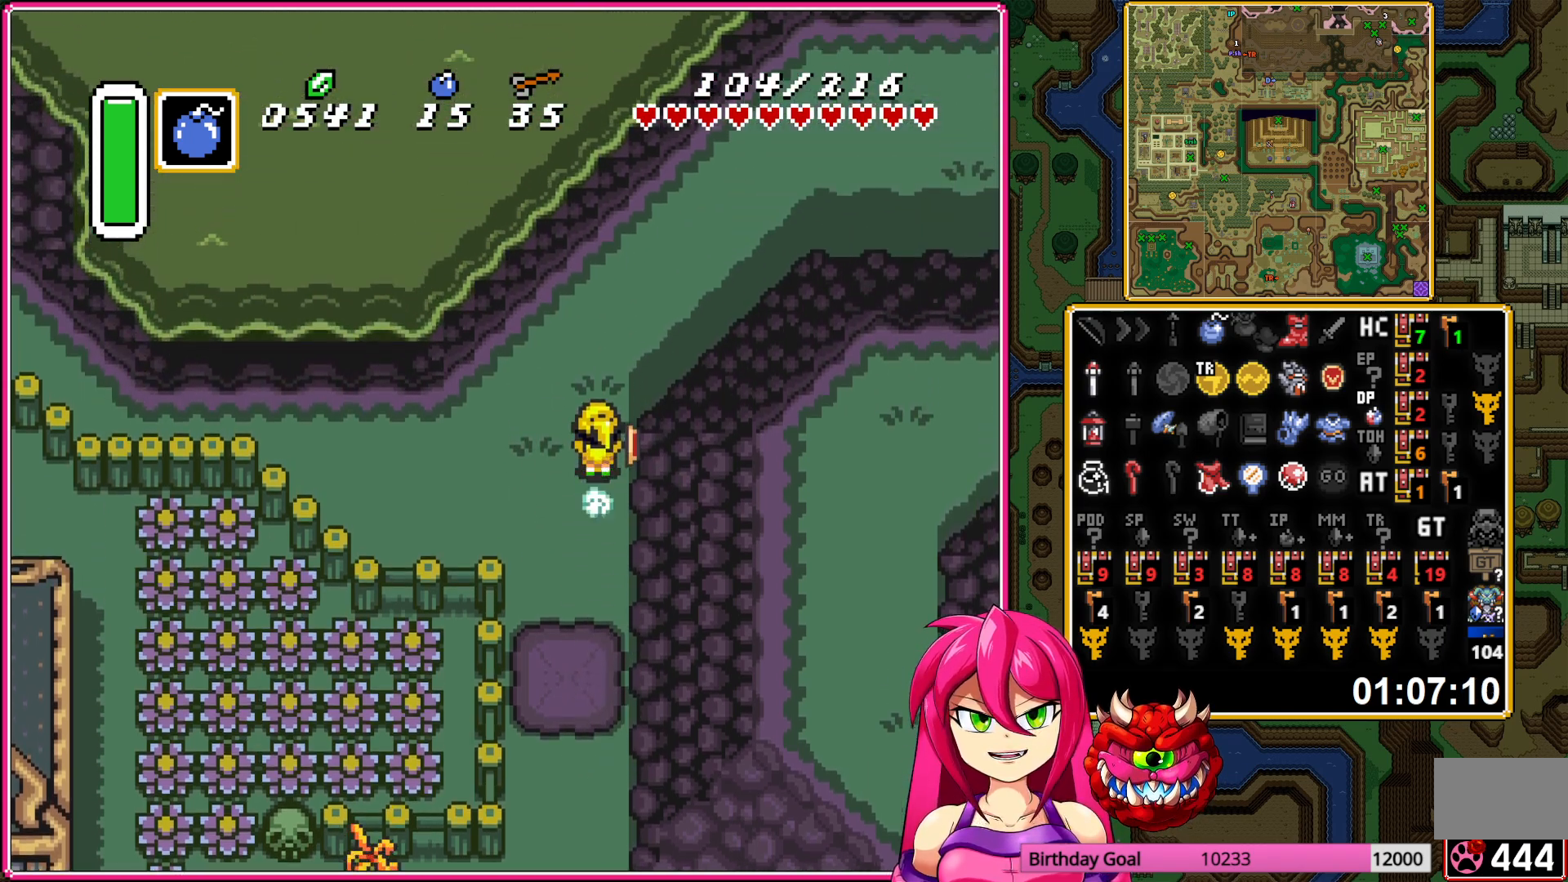
{"buttons": ["A", "L1"], "events": [[400, "L1", "down"]]}
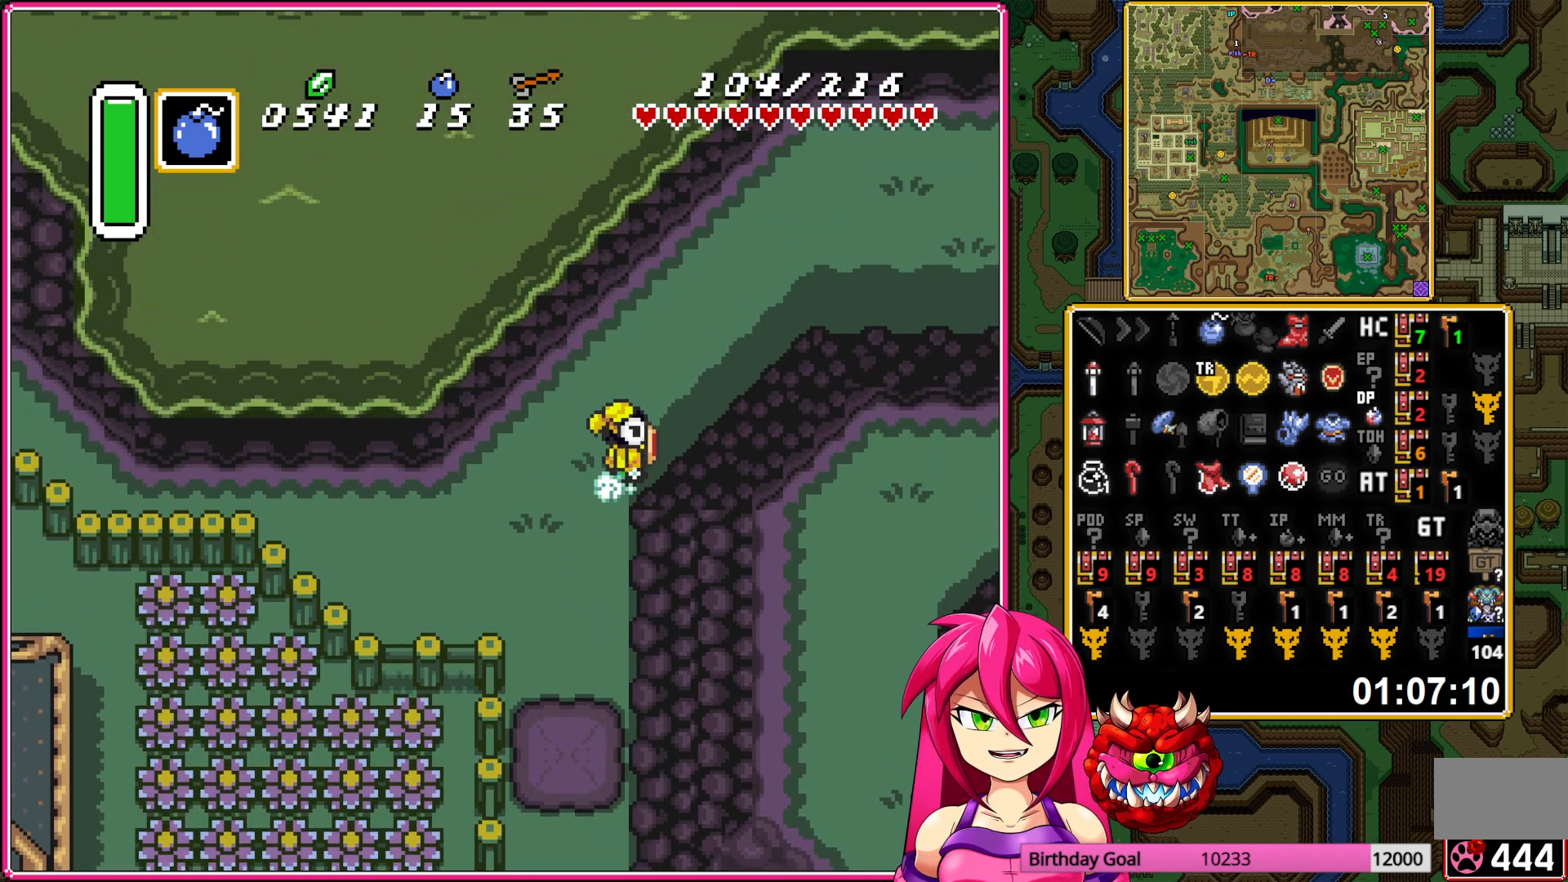
{"buttons": ["A"], "events": [[33, "L1", "up"], [133, "L1", "down"], [200, "L1", "up"]]}
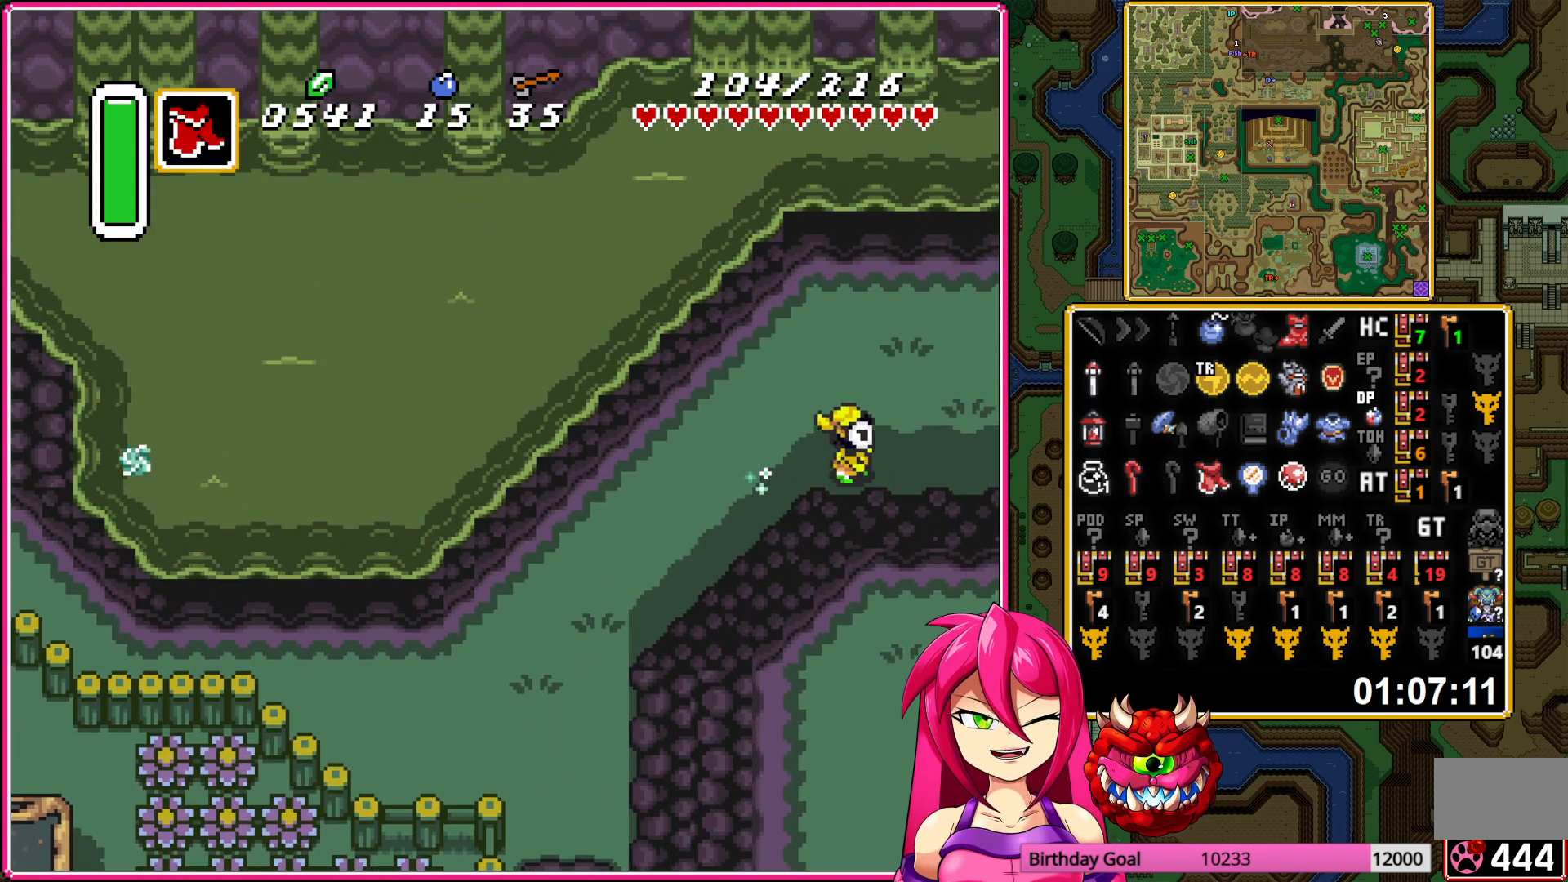
{"buttons": ["A"], "events": []}
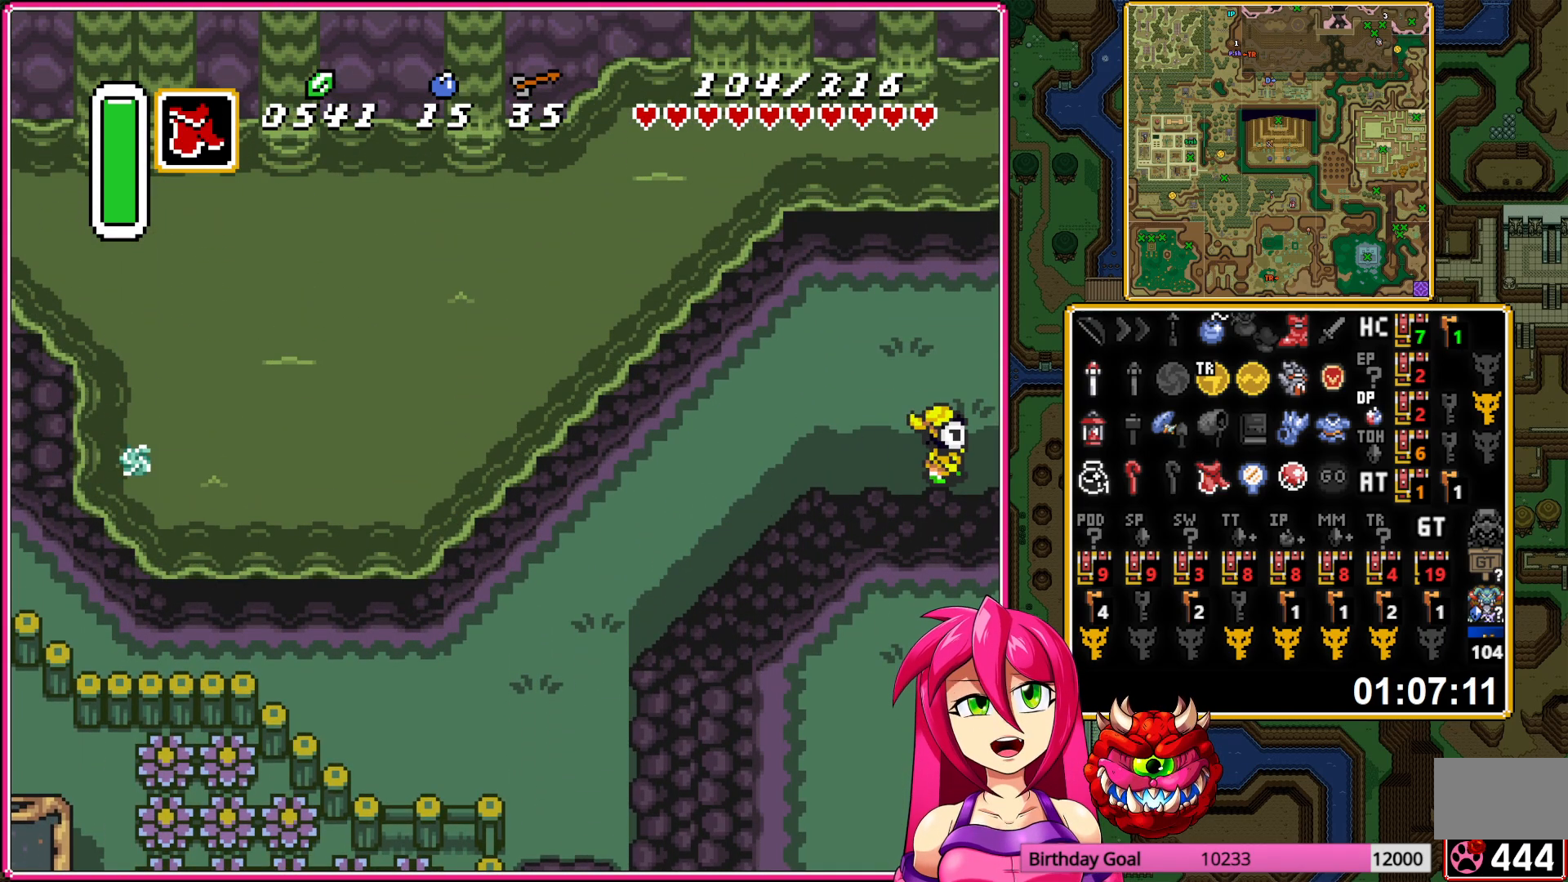
{"buttons": ["DPAD_RIGHT"], "events": [[183, "A", "up"], [367, "DPAD_RIGHT", "down"]]}
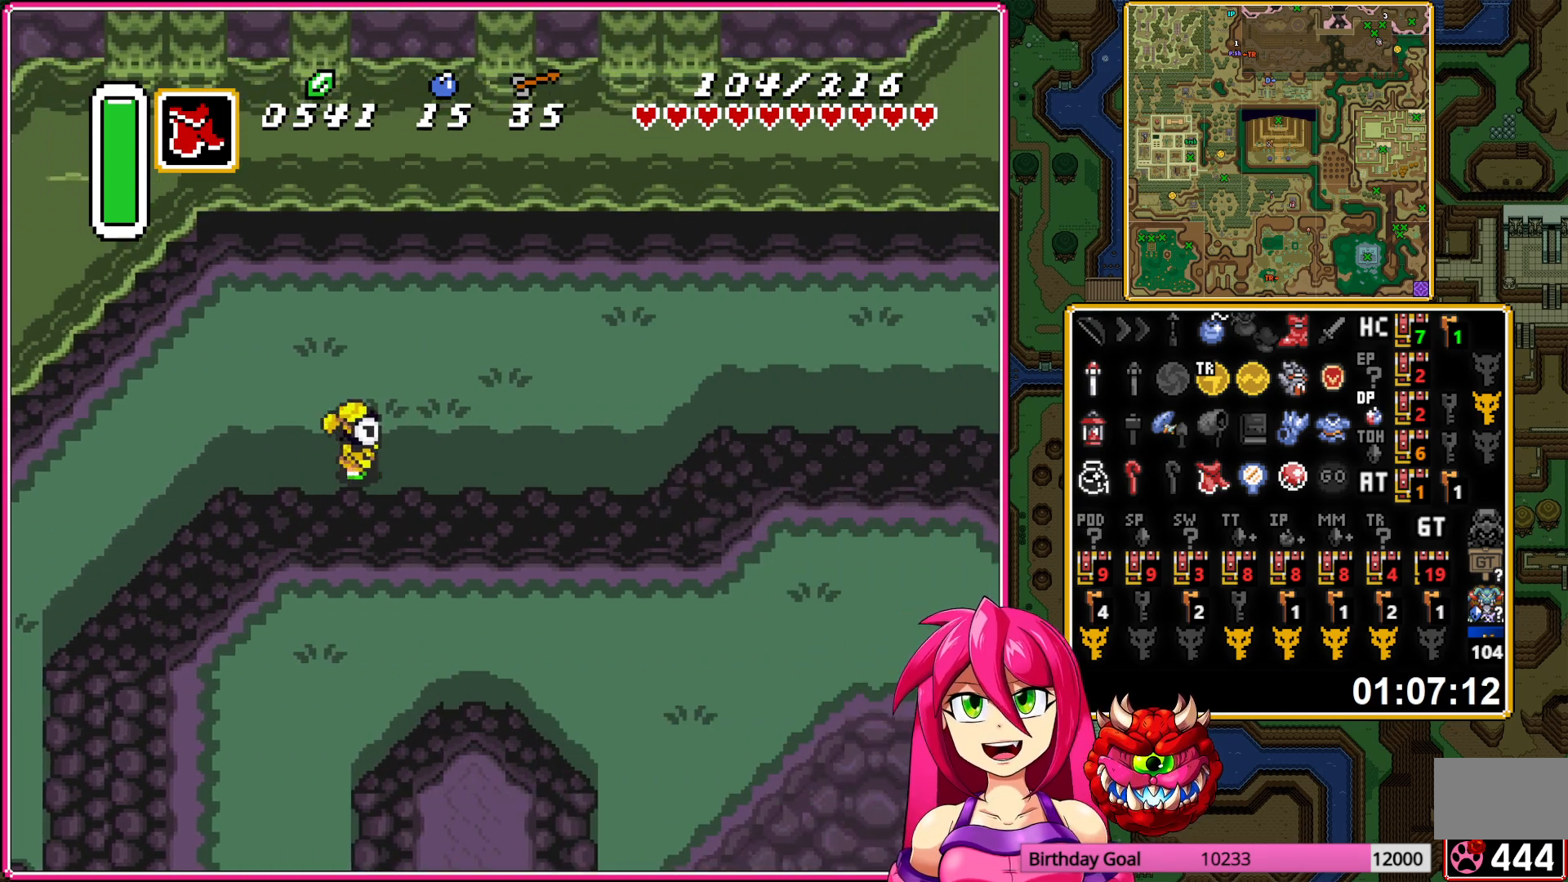
{"buttons": ["A", "DPAD_RIGHT"], "events": [[467, "A", "down"]]}
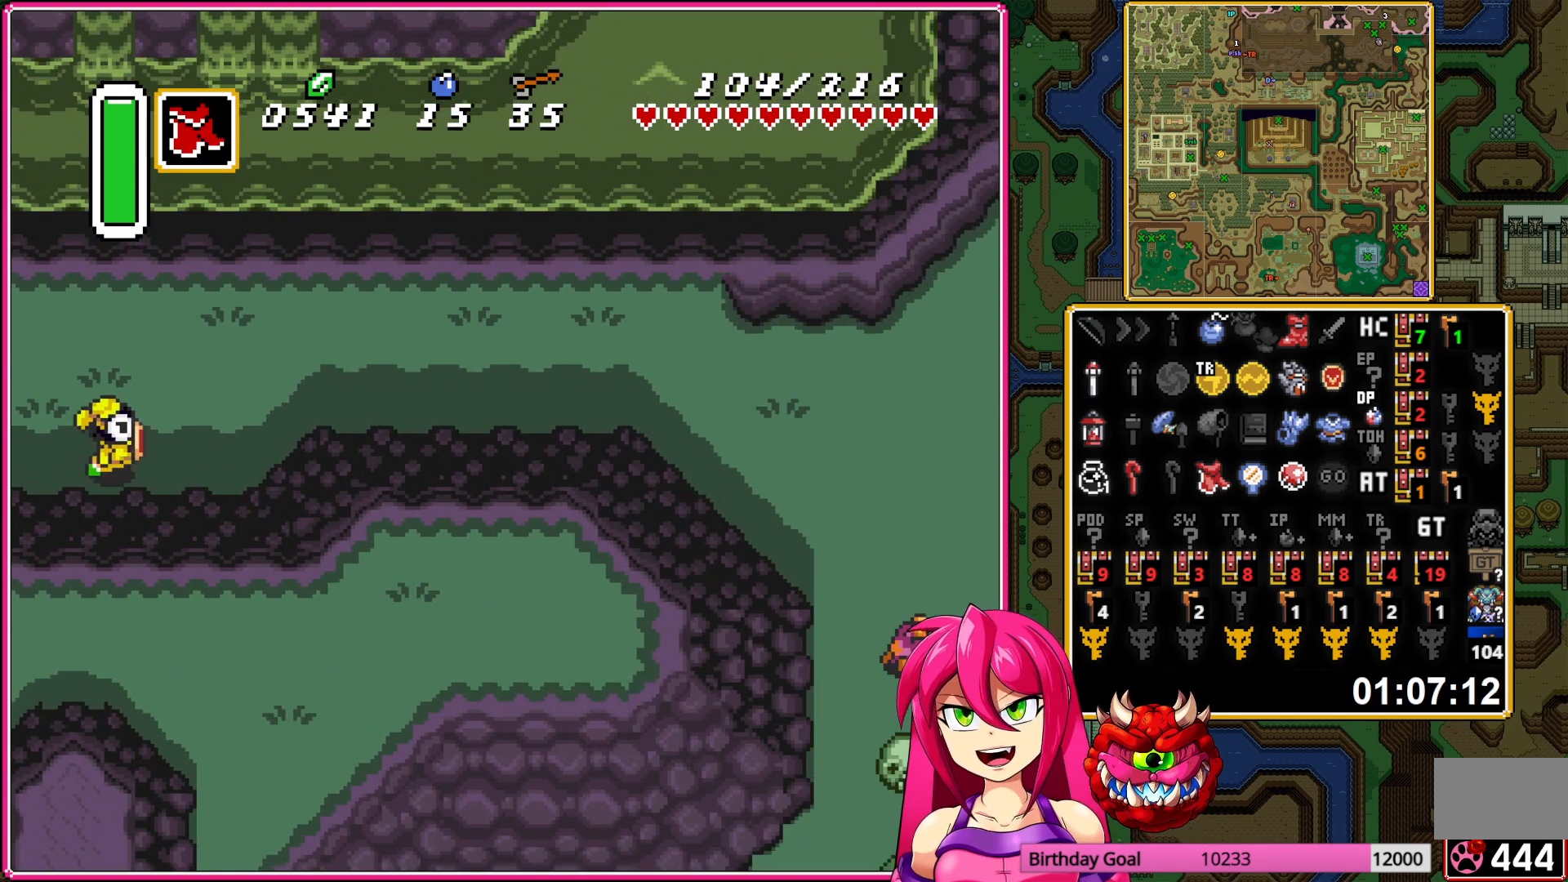
{"buttons": ["A"], "events": [[67, "DPAD_RIGHT", "up"], [200, "R1", "down"], [333, "R1", "up"]]}
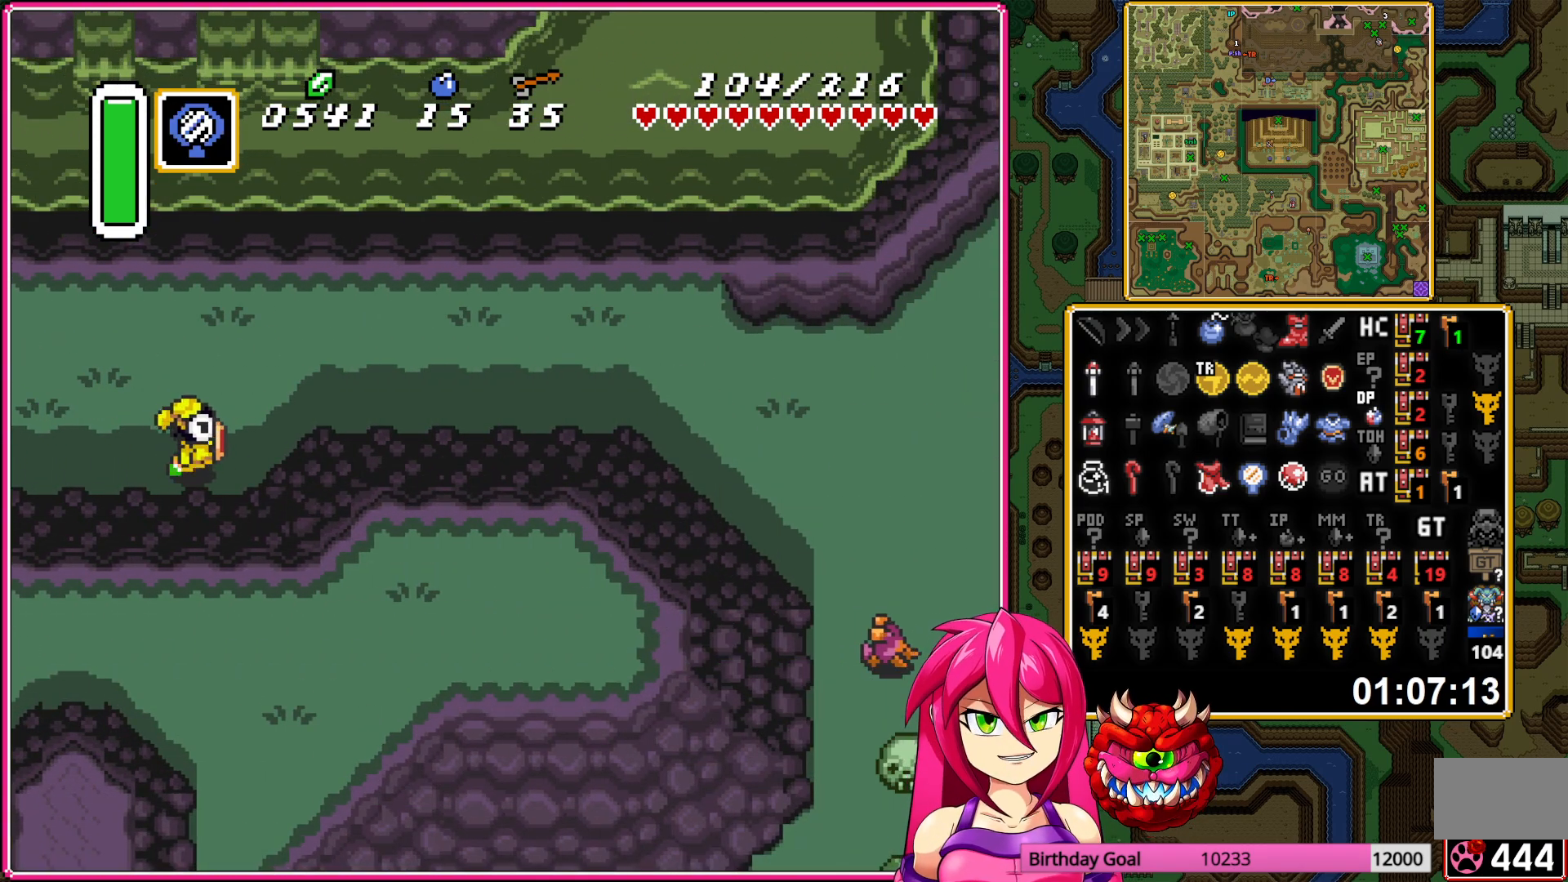
{"buttons": ["A"], "events": []}
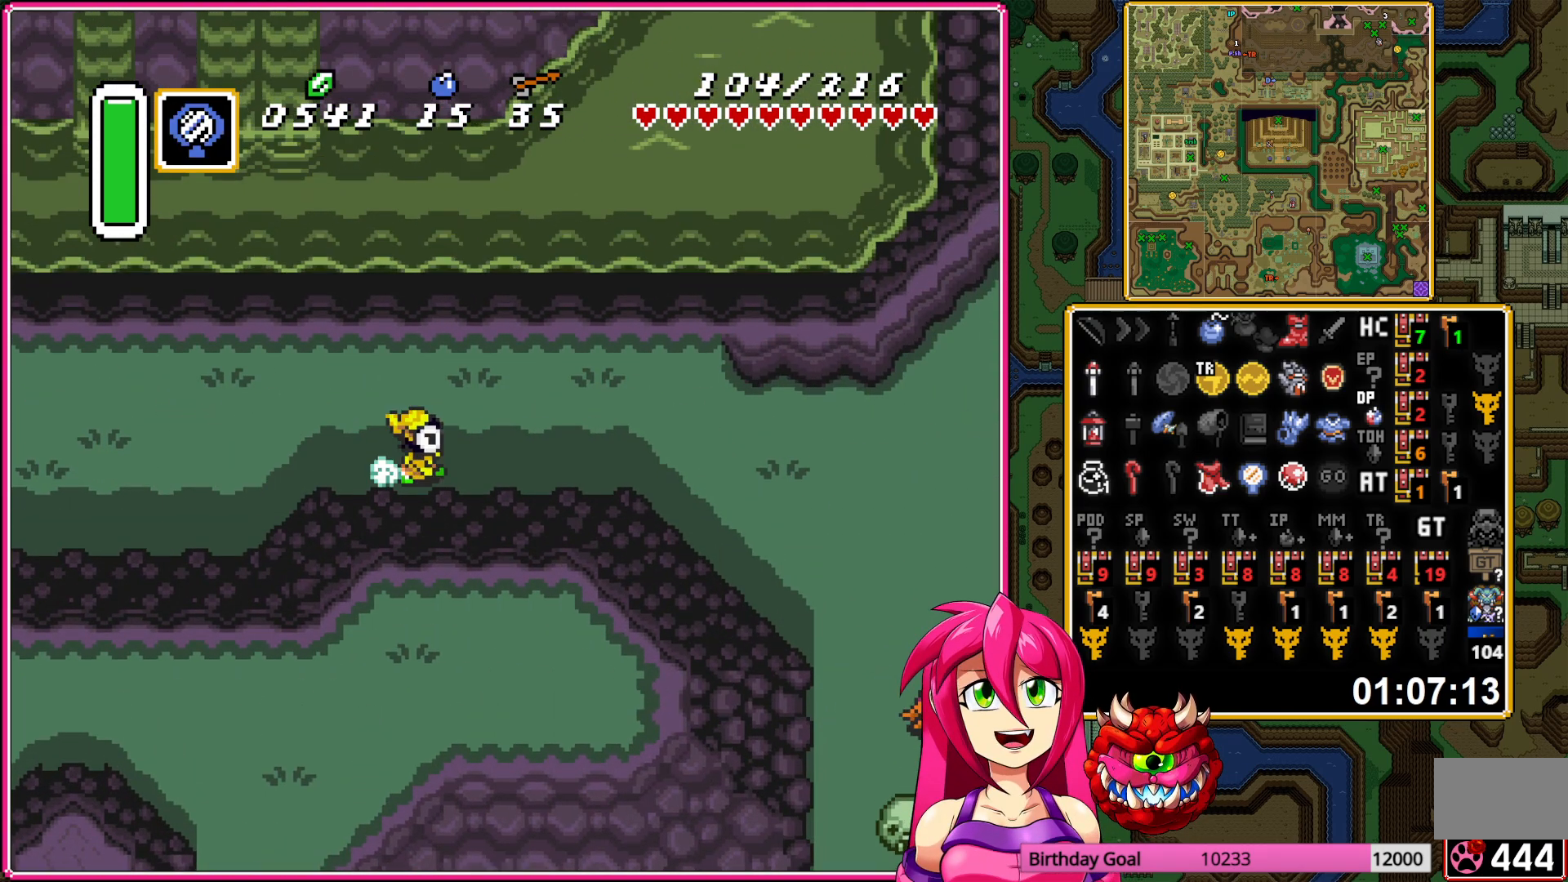
{"buttons": ["A", "DPAD_DOWN"], "events": [[383, "A", "up"], [400, "DPAD_DOWN", "down"], [450, "A", "down"]]}